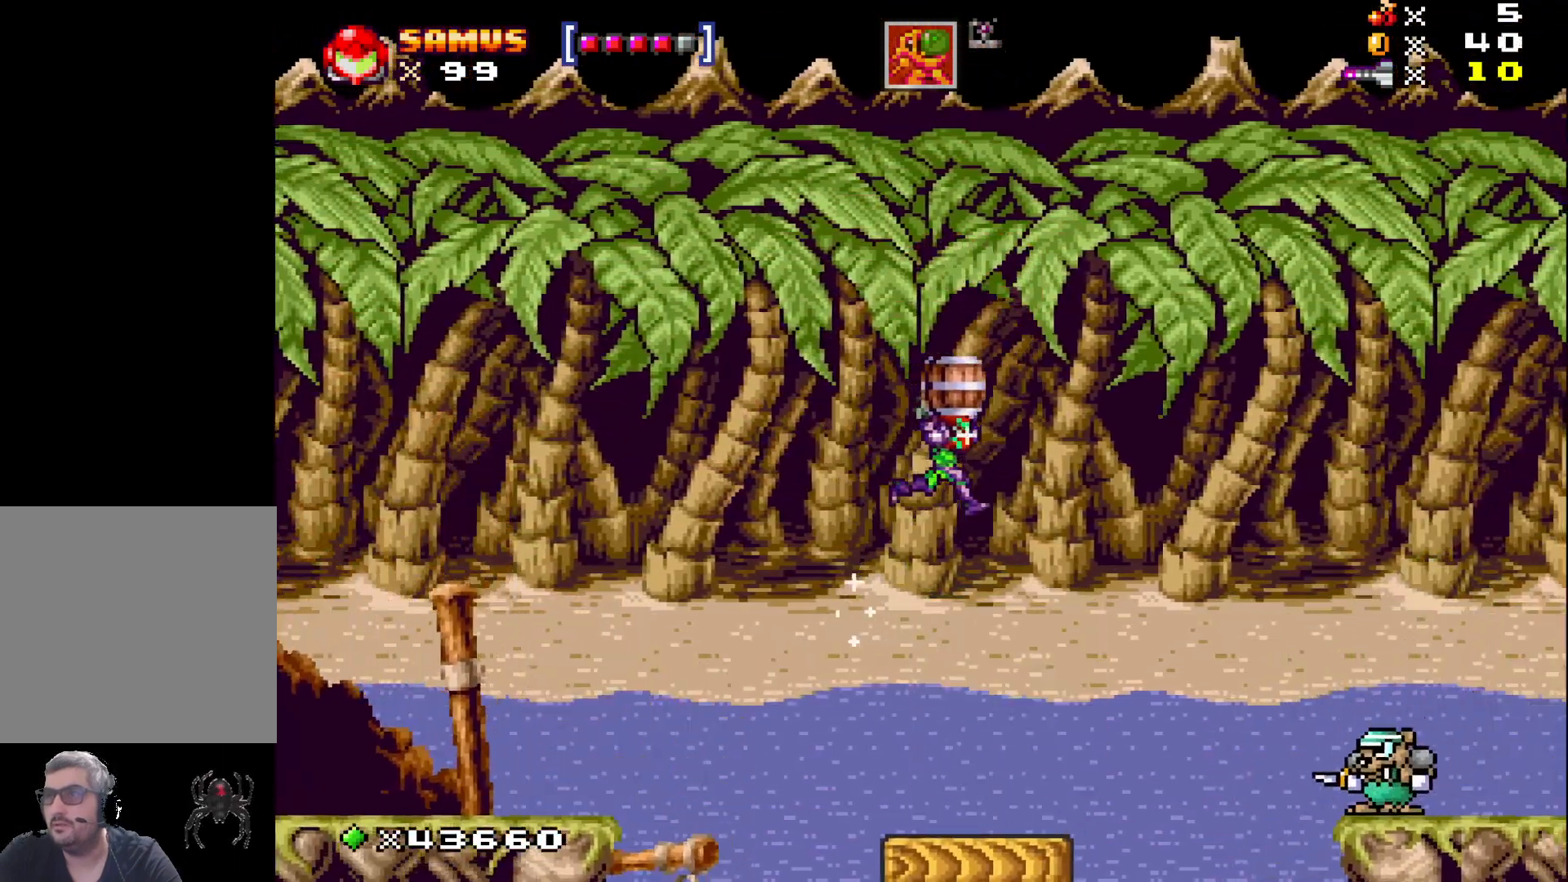
Gameplay with a controller (Xbox layout); each line is a JSON object with the inputs held at the frame after it. "events" lists button and stick changes between this image and that frame as [ms after this image, input, new state], when the widget could be followed in between. Not read: left_stick right_stick.
{"buttons": ["X"], "events": [[117, "DPAD_RIGHT", "up"], [150, "A", "up"]]}
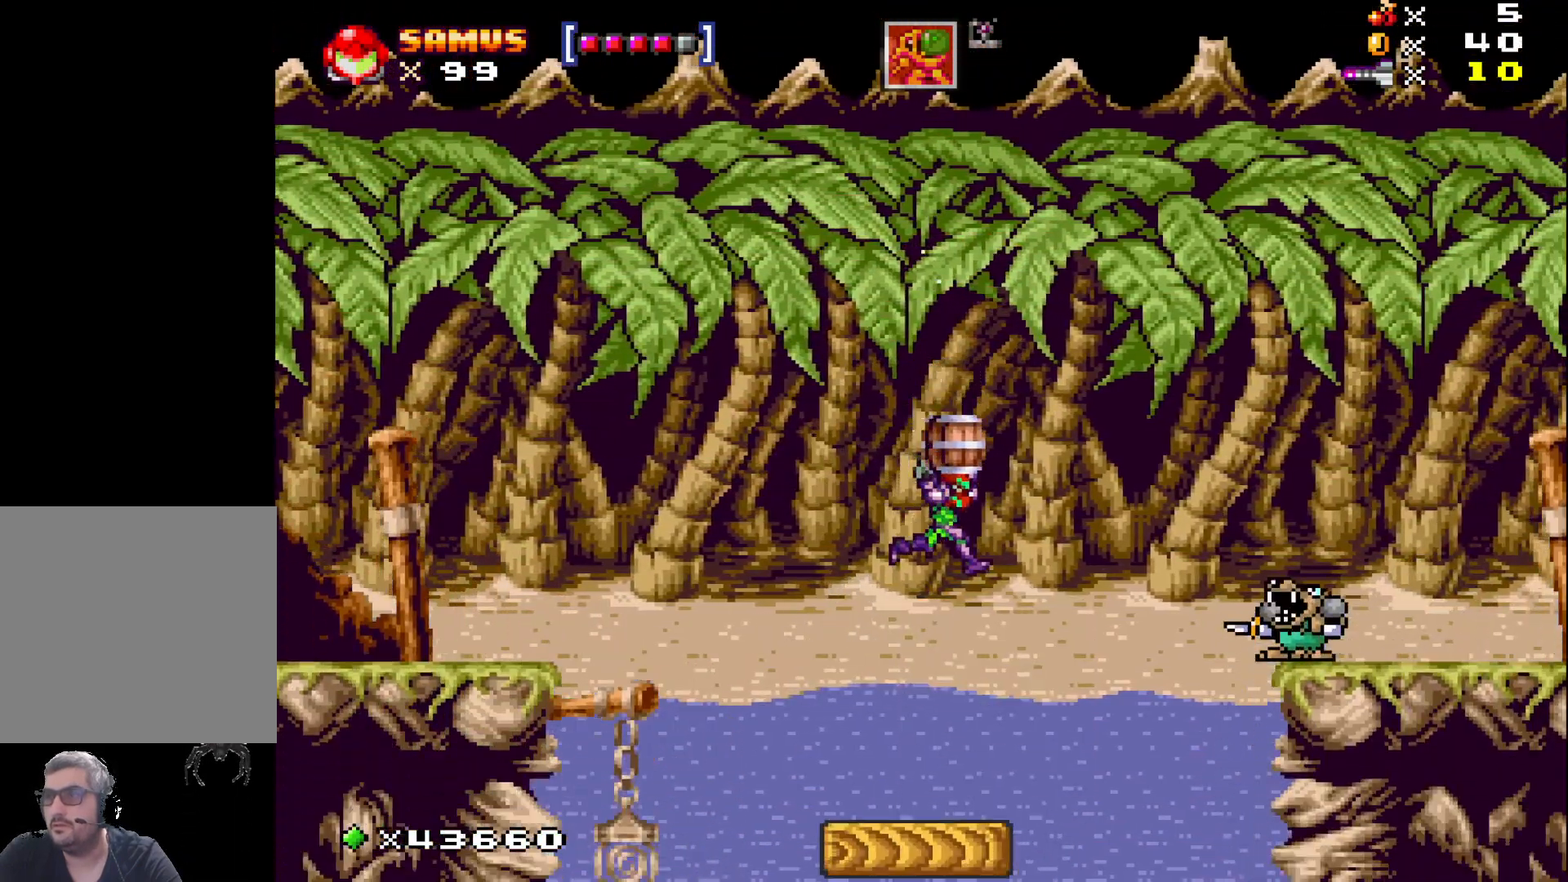
{"buttons": ["X"], "events": [[133, "DPAD_LEFT", "down"], [217, "DPAD_LEFT", "up"]]}
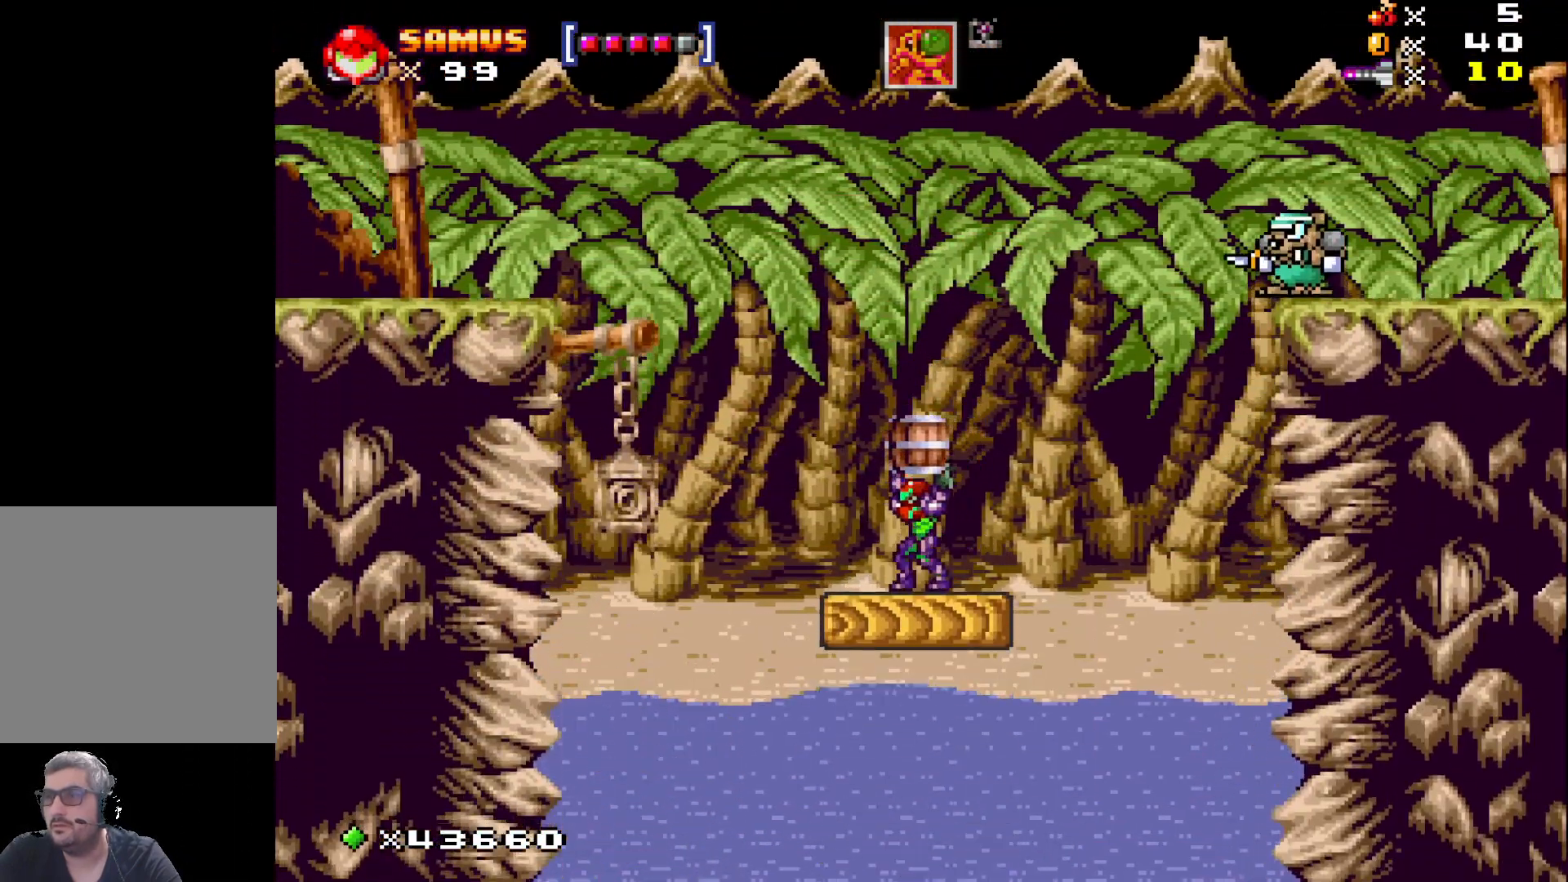
{"buttons": ["X"], "events": []}
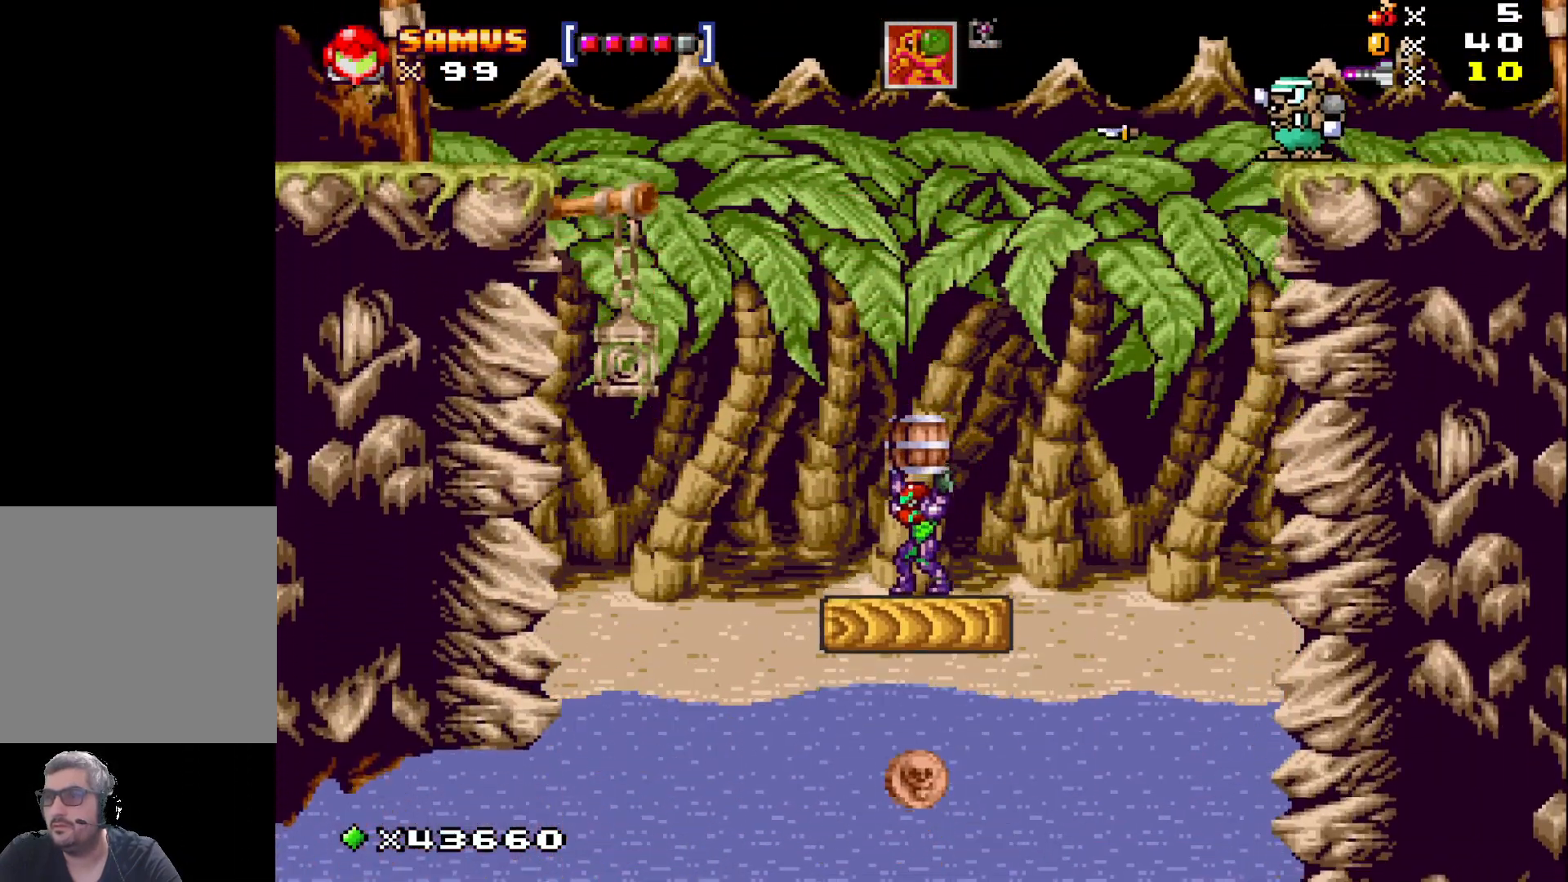
{"buttons": ["X"], "events": []}
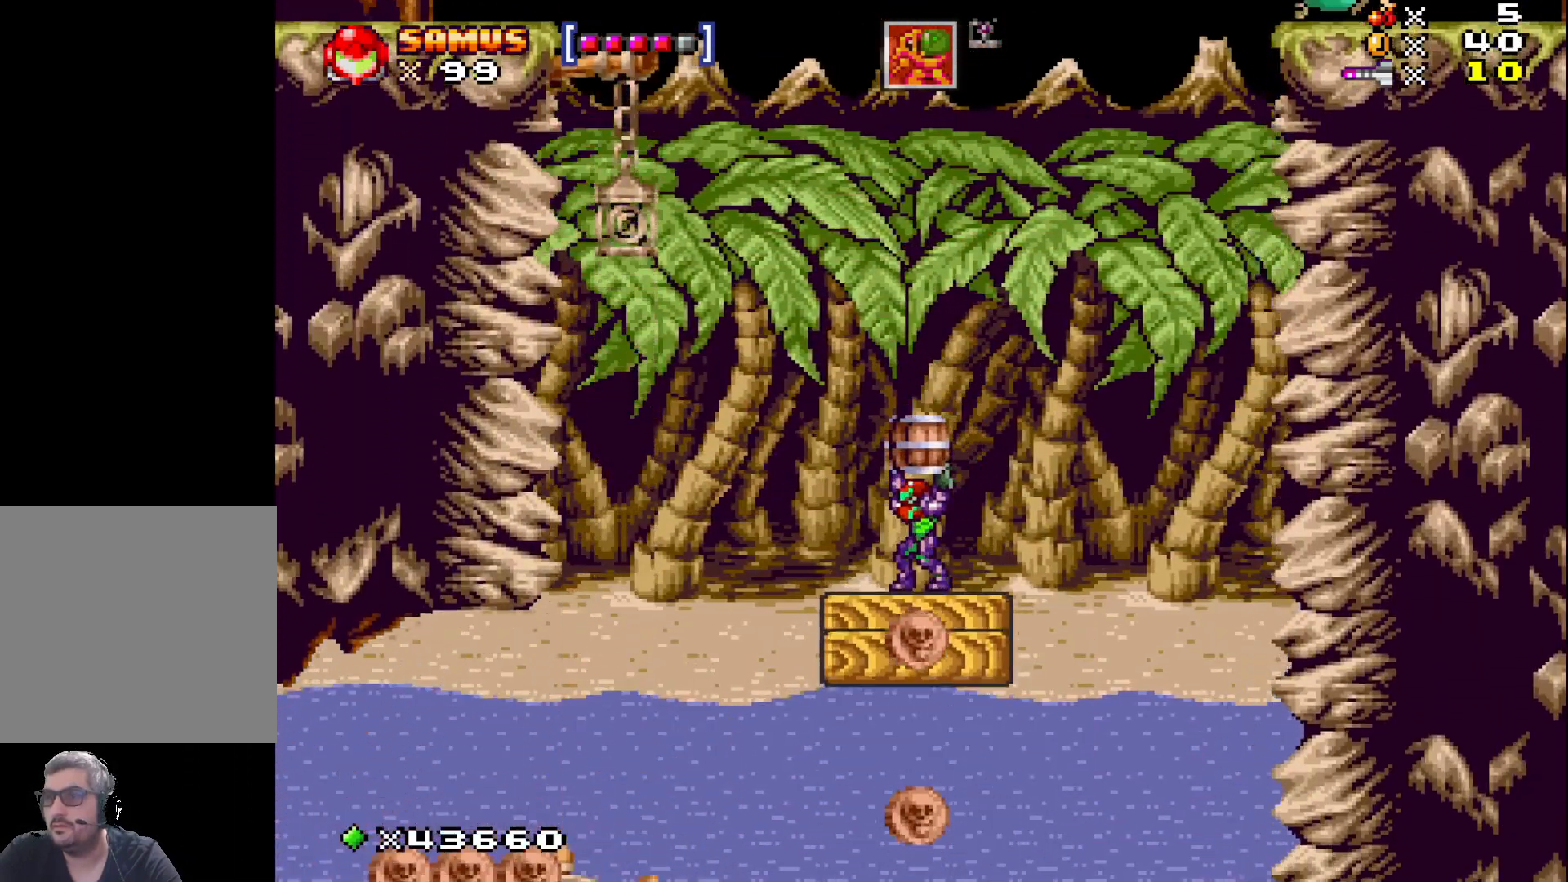
{"buttons": ["X"], "events": []}
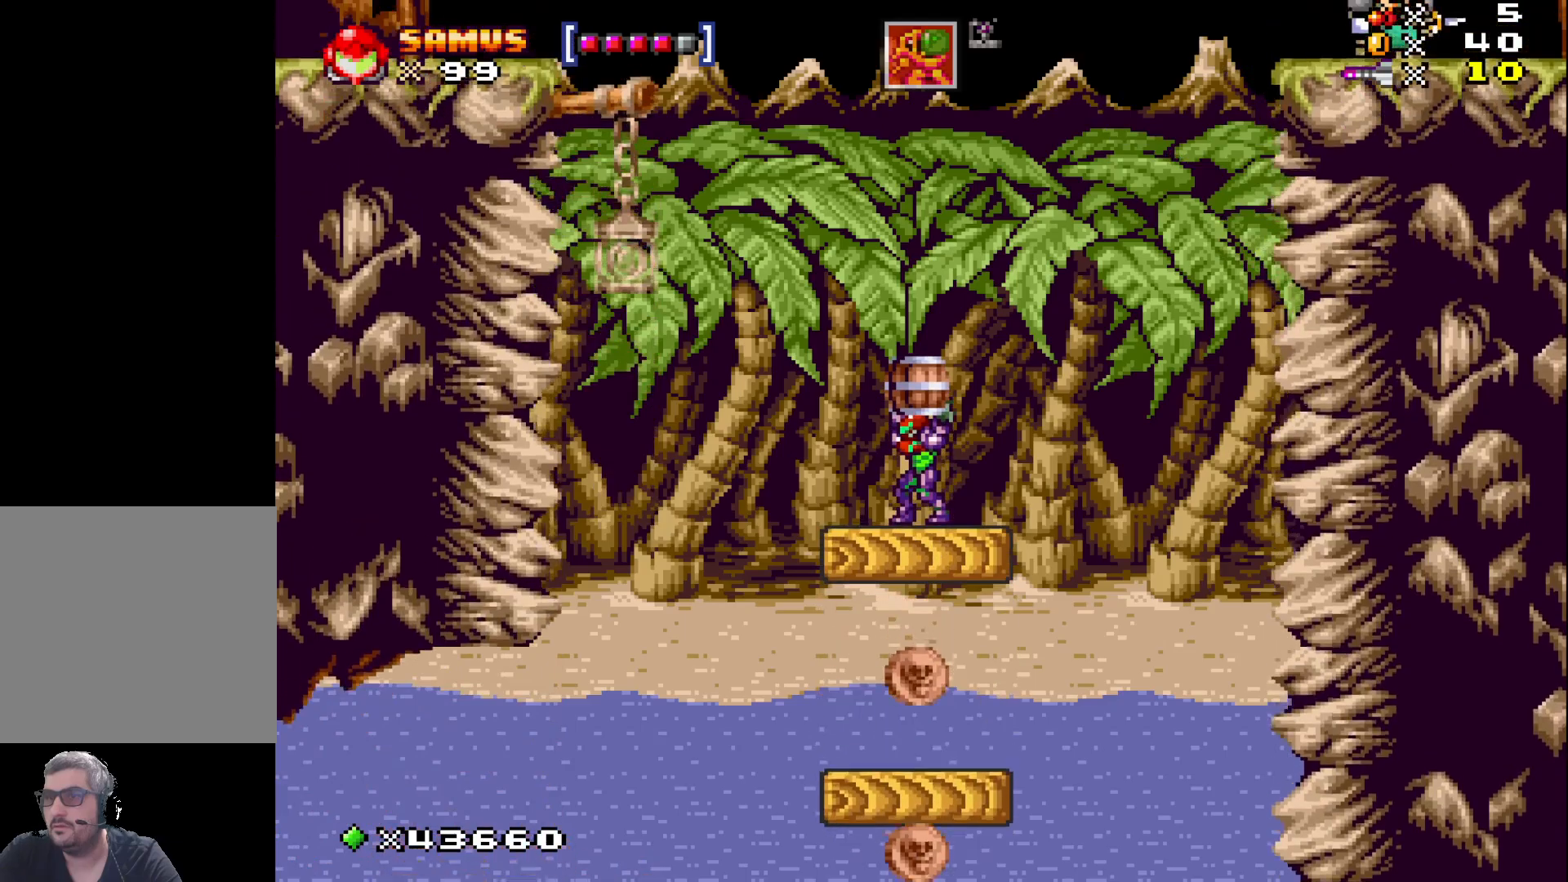
{"buttons": ["X", "DPAD_LEFT"], "events": [[183, "DPAD_LEFT", "down"], [317, "DPAD_LEFT", "up"], [367, "DPAD_LEFT", "down"]]}
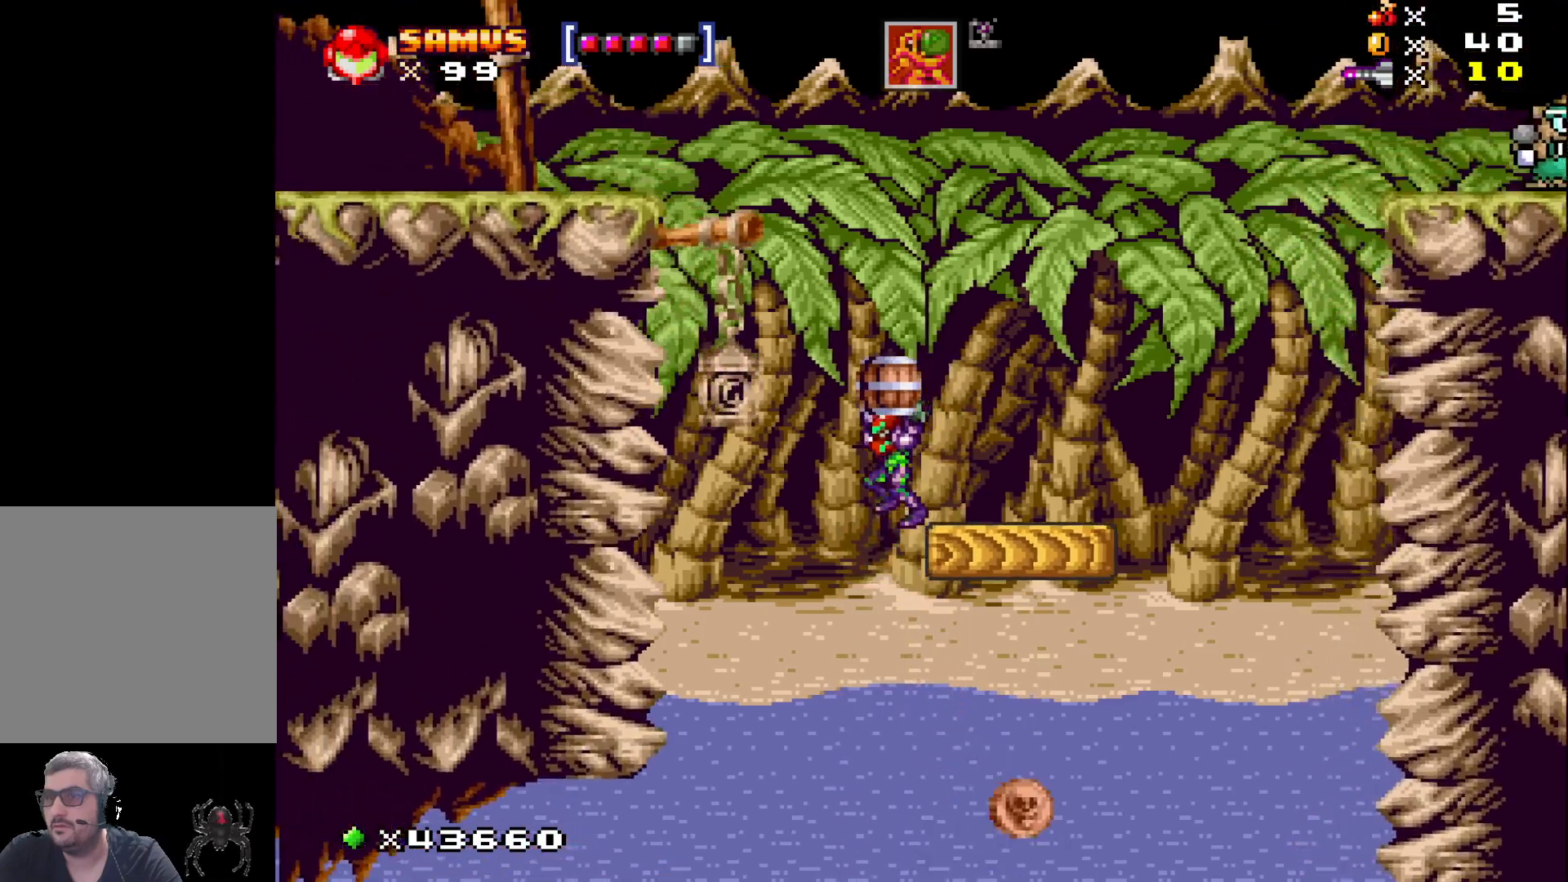
{"buttons": ["X", "DPAD_RIGHT"], "events": [[83, "DPAD_LEFT", "up"], [200, "DPAD_RIGHT", "down"]]}
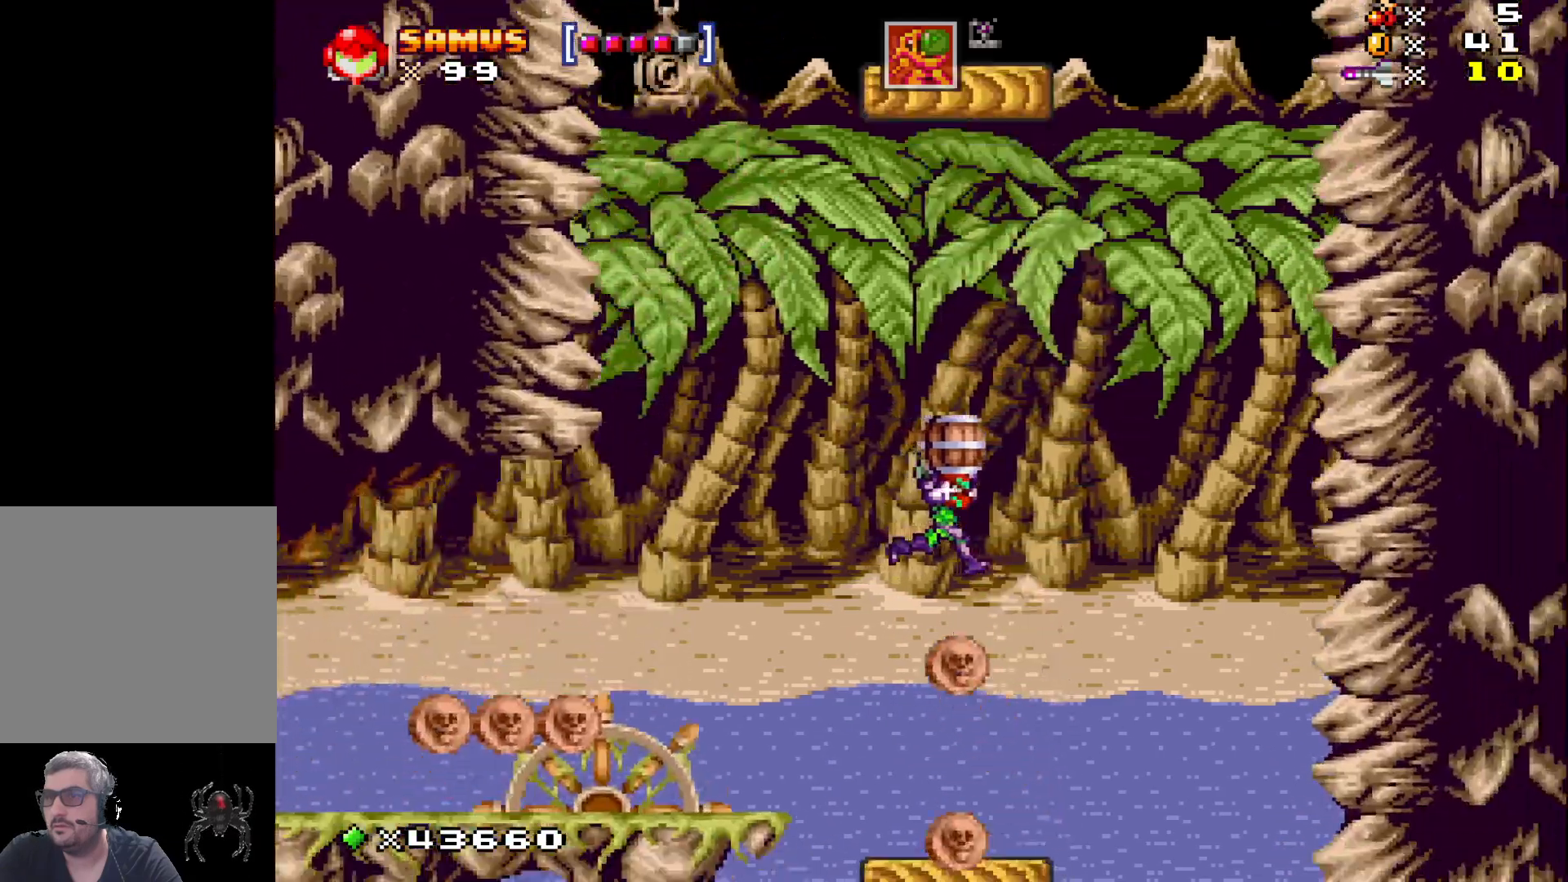
{"buttons": ["X"], "events": [[17, "DPAD_RIGHT", "up"], [317, "DPAD_LEFT", "down"], [367, "DPAD_LEFT", "up"]]}
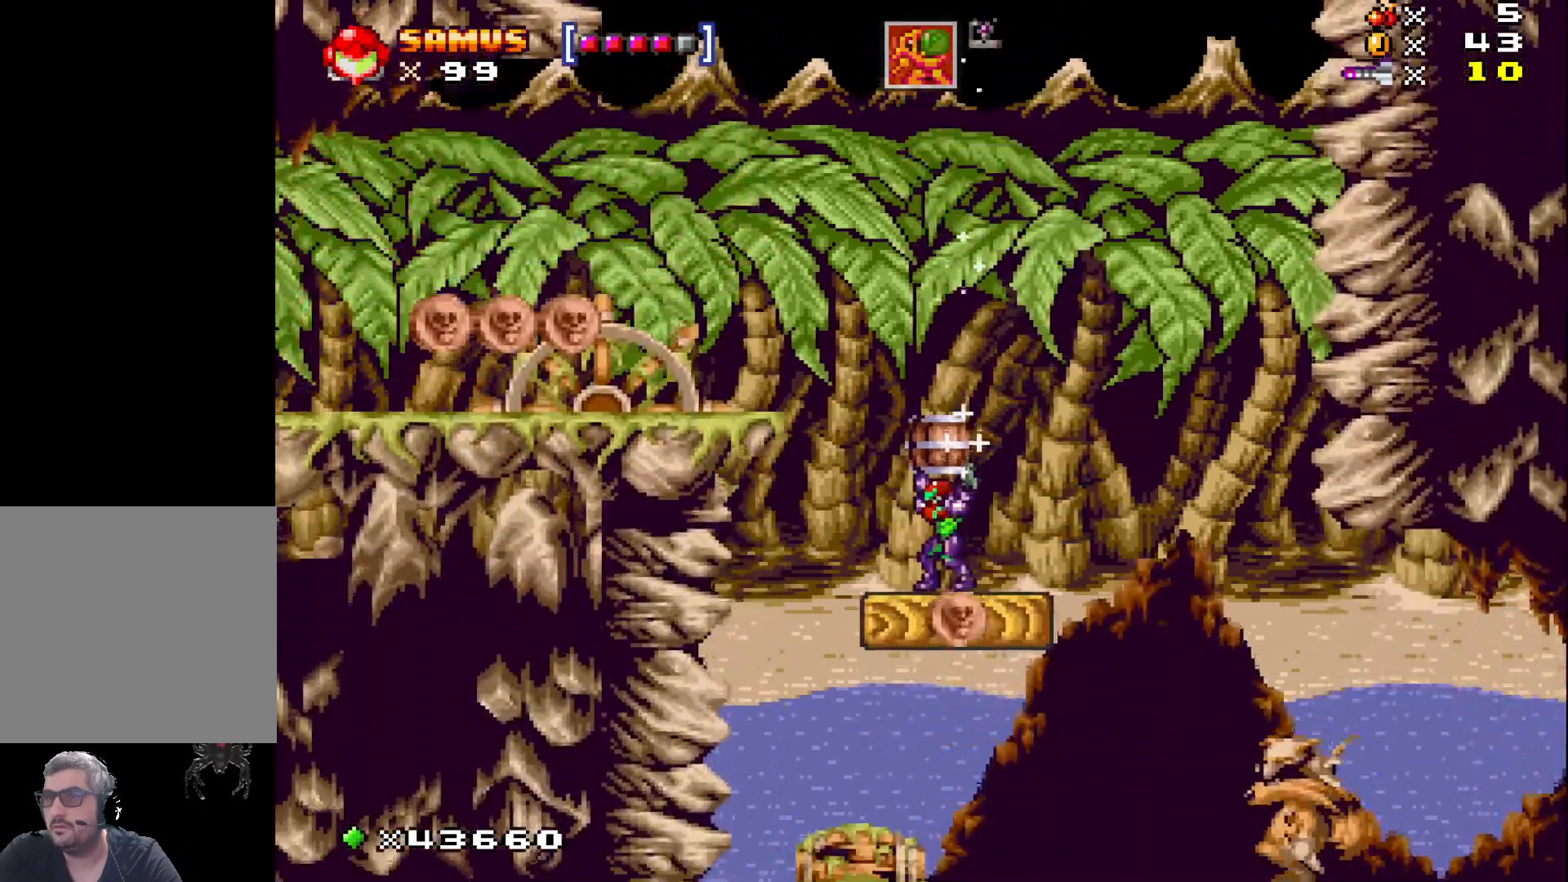
{"buttons": ["A", "X"], "events": [[250, "DPAD_LEFT", "down"], [283, "A", "down"], [367, "DPAD_LEFT", "up"]]}
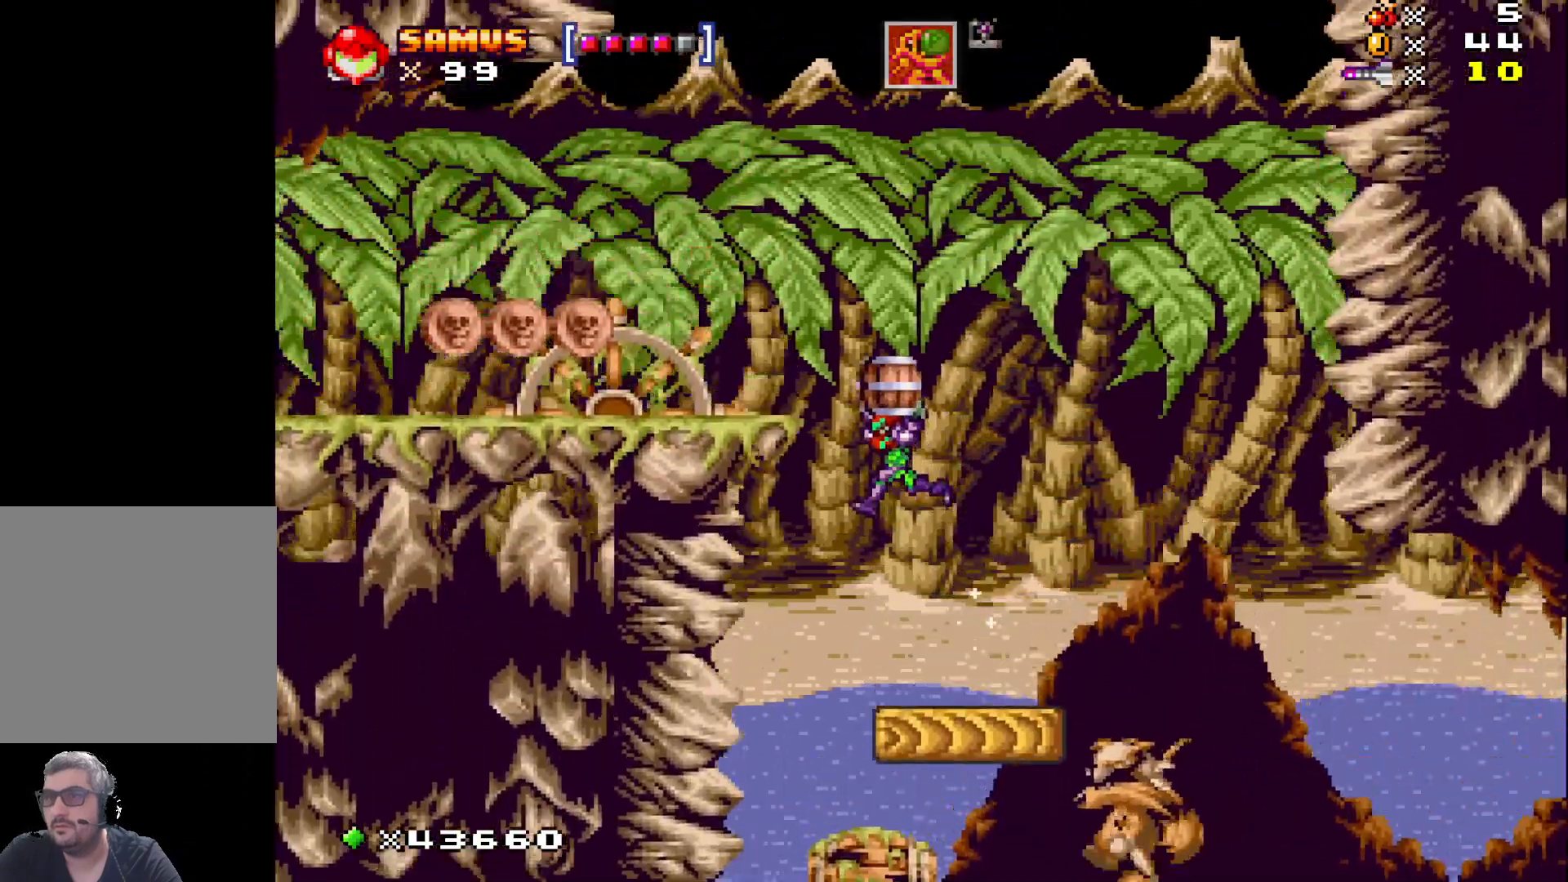
{"buttons": ["A", "X", "DPAD_RIGHT"], "events": [[50, "DPAD_LEFT", "down"], [150, "DPAD_LEFT", "up"], [250, "DPAD_RIGHT", "down"]]}
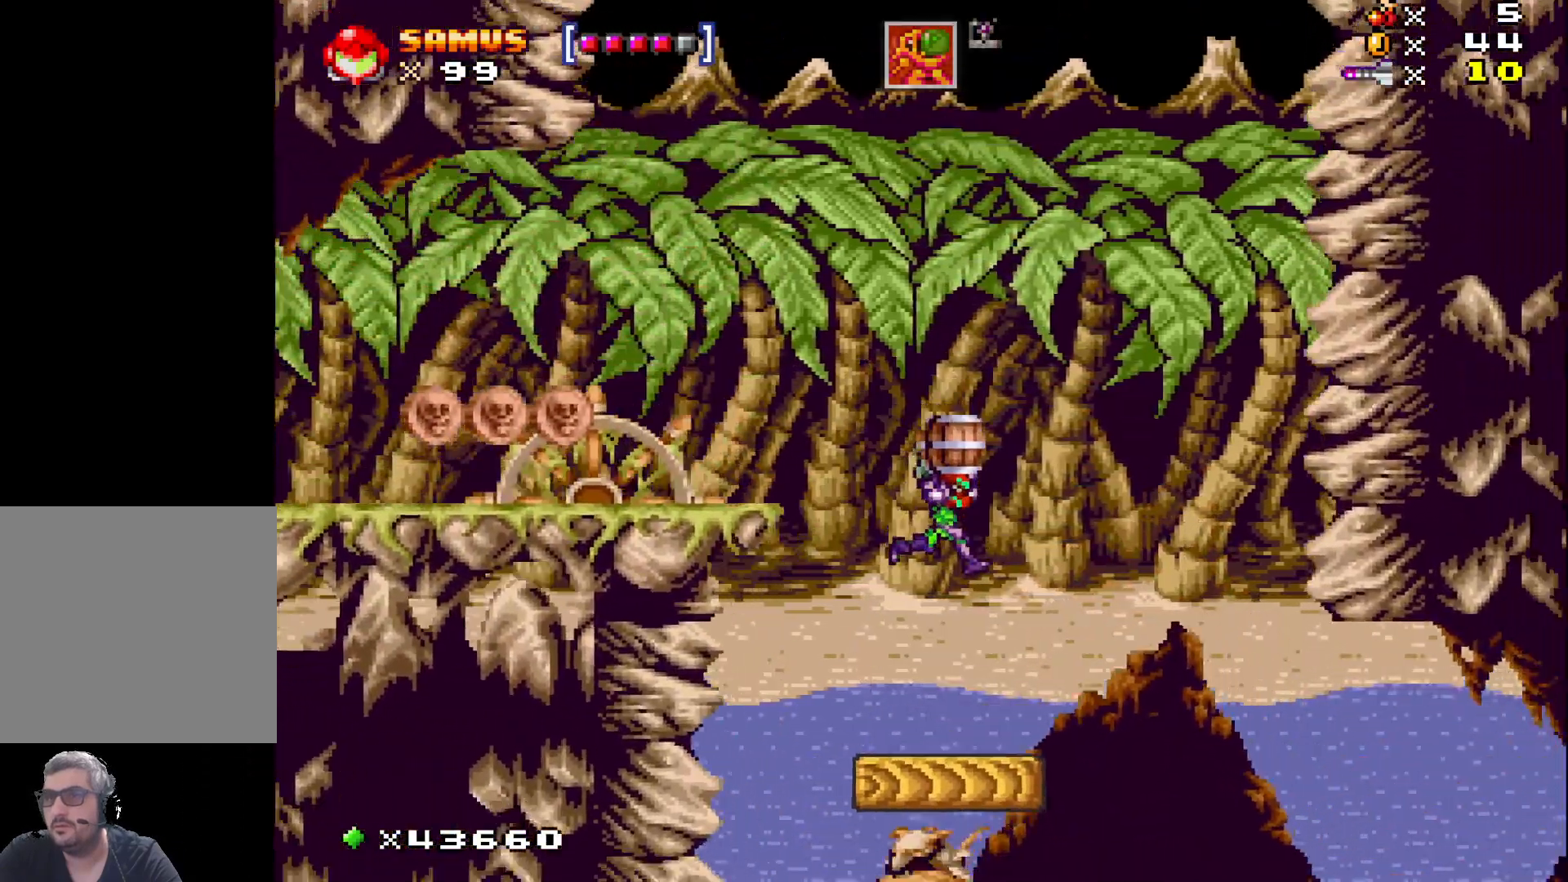
{"buttons": ["X"], "events": [[100, "DPAD_RIGHT", "up"], [167, "A", "up"], [283, "DPAD_LEFT", "down"], [383, "DPAD_LEFT", "up"]]}
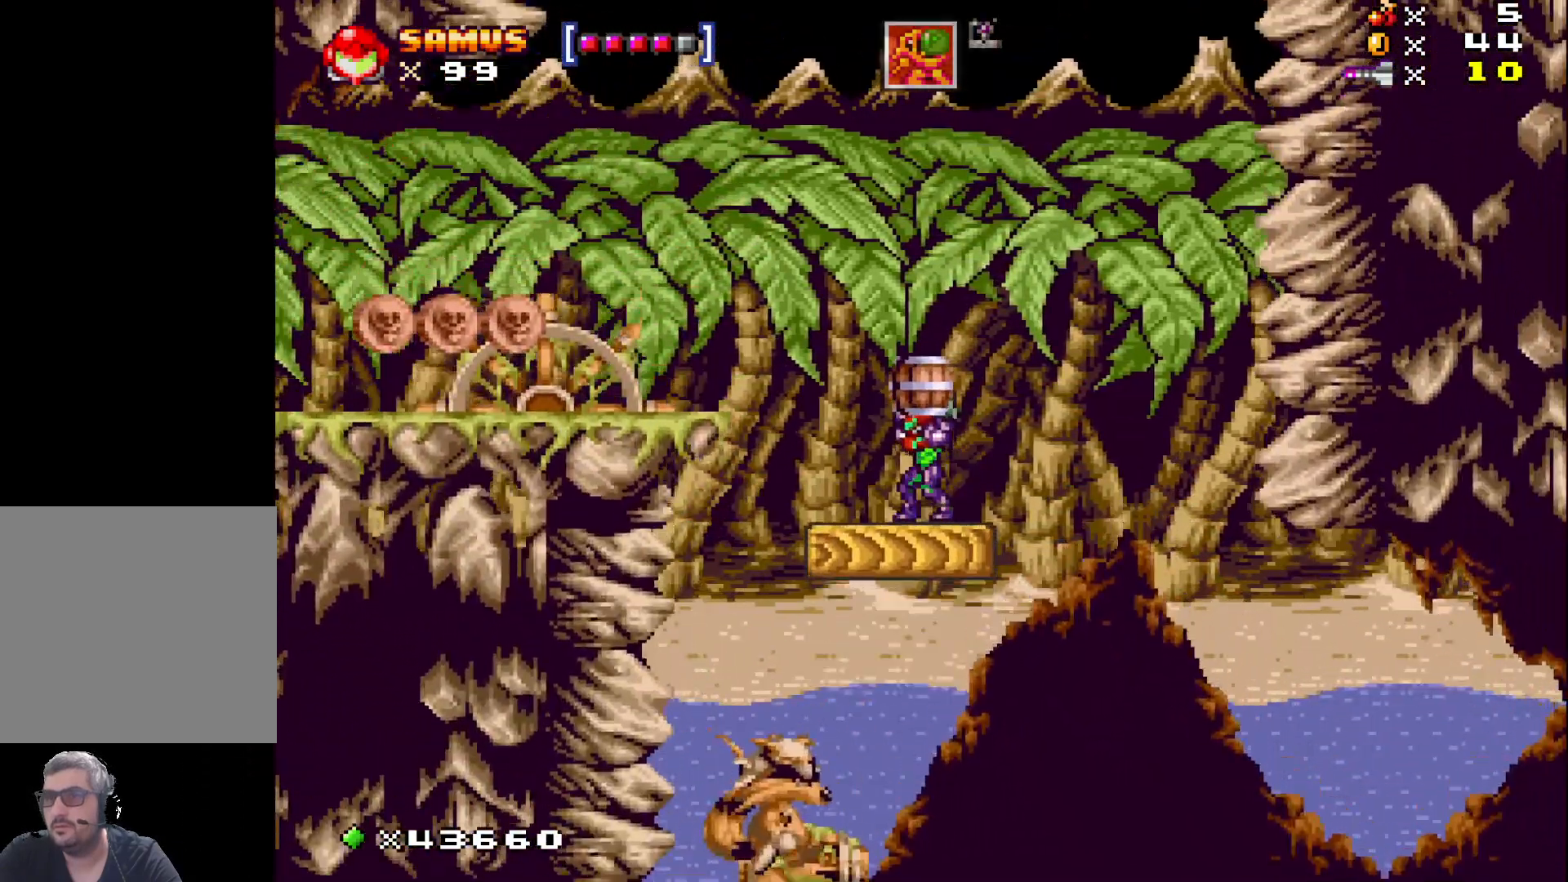
{"buttons": ["X", "DPAD_LEFT"], "events": [[33, "DPAD_LEFT", "down"], [117, "A", "down"], [367, "A", "up"]]}
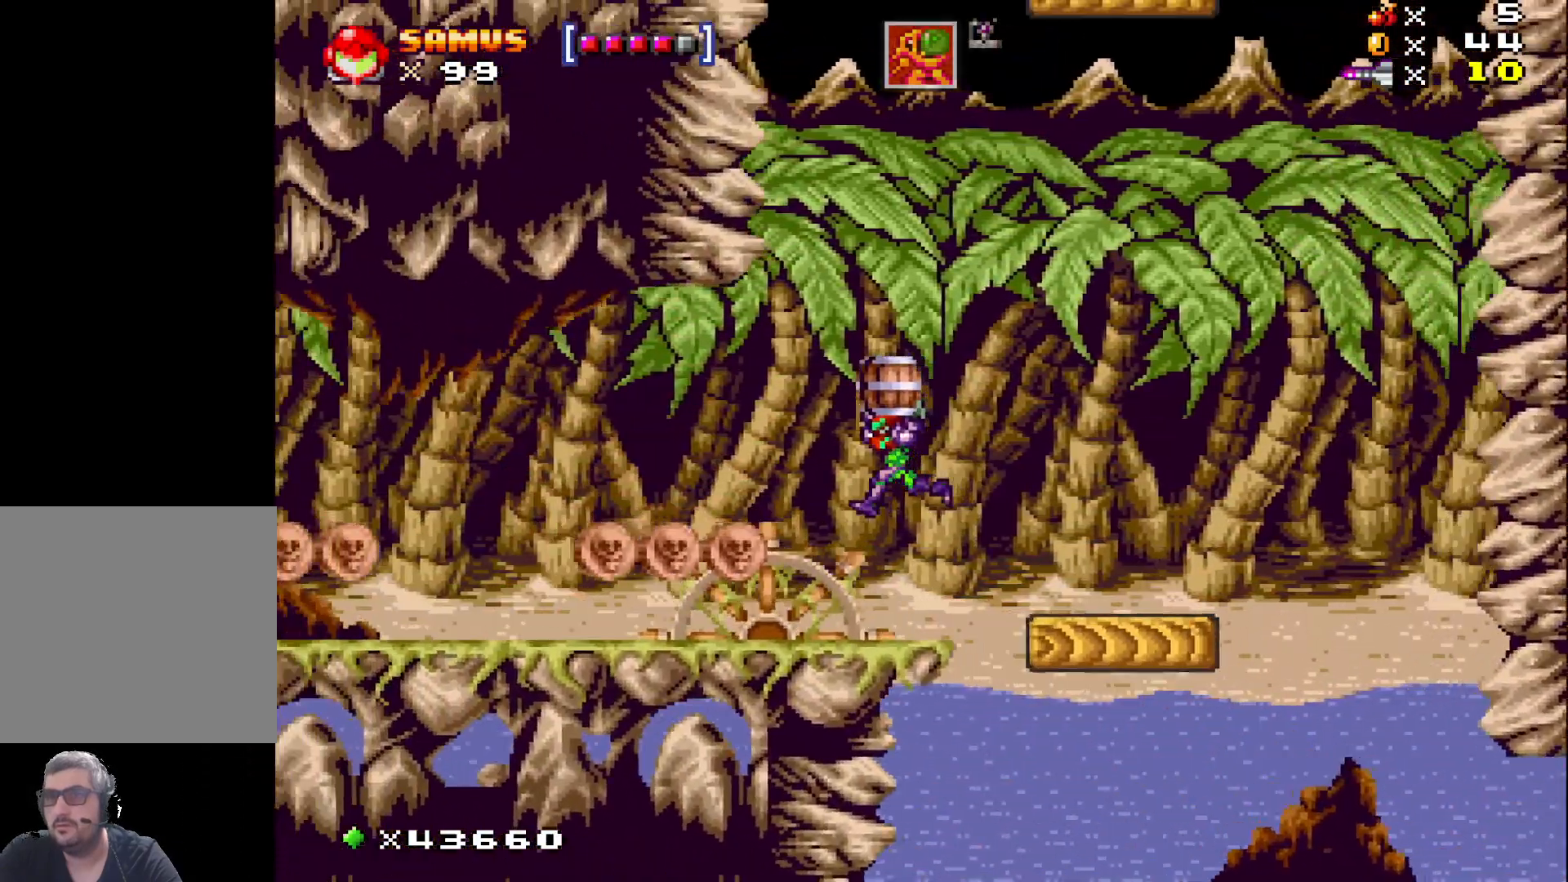
{"buttons": ["DPAD_LEFT"], "events": [[100, "DPAD_LEFT", "up"], [150, "X", "up"], [500, "DPAD_LEFT", "down"]]}
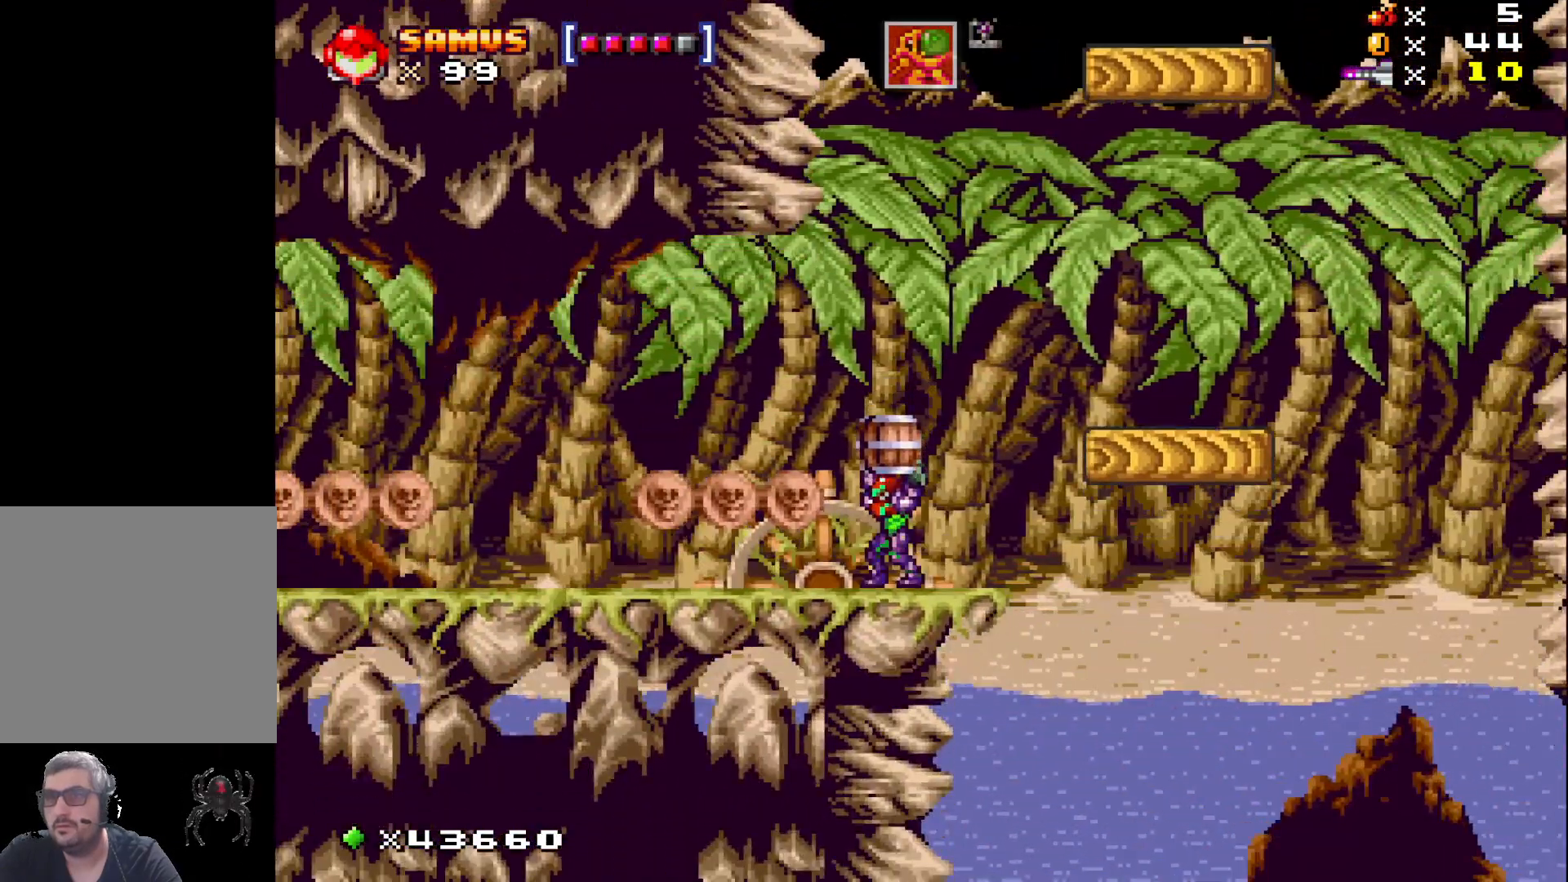
{"buttons": ["DPAD_LEFT"], "events": [[133, "X", "down"], [267, "X", "up"], [283, "DPAD_LEFT", "up"], [417, "DPAD_LEFT", "down"]]}
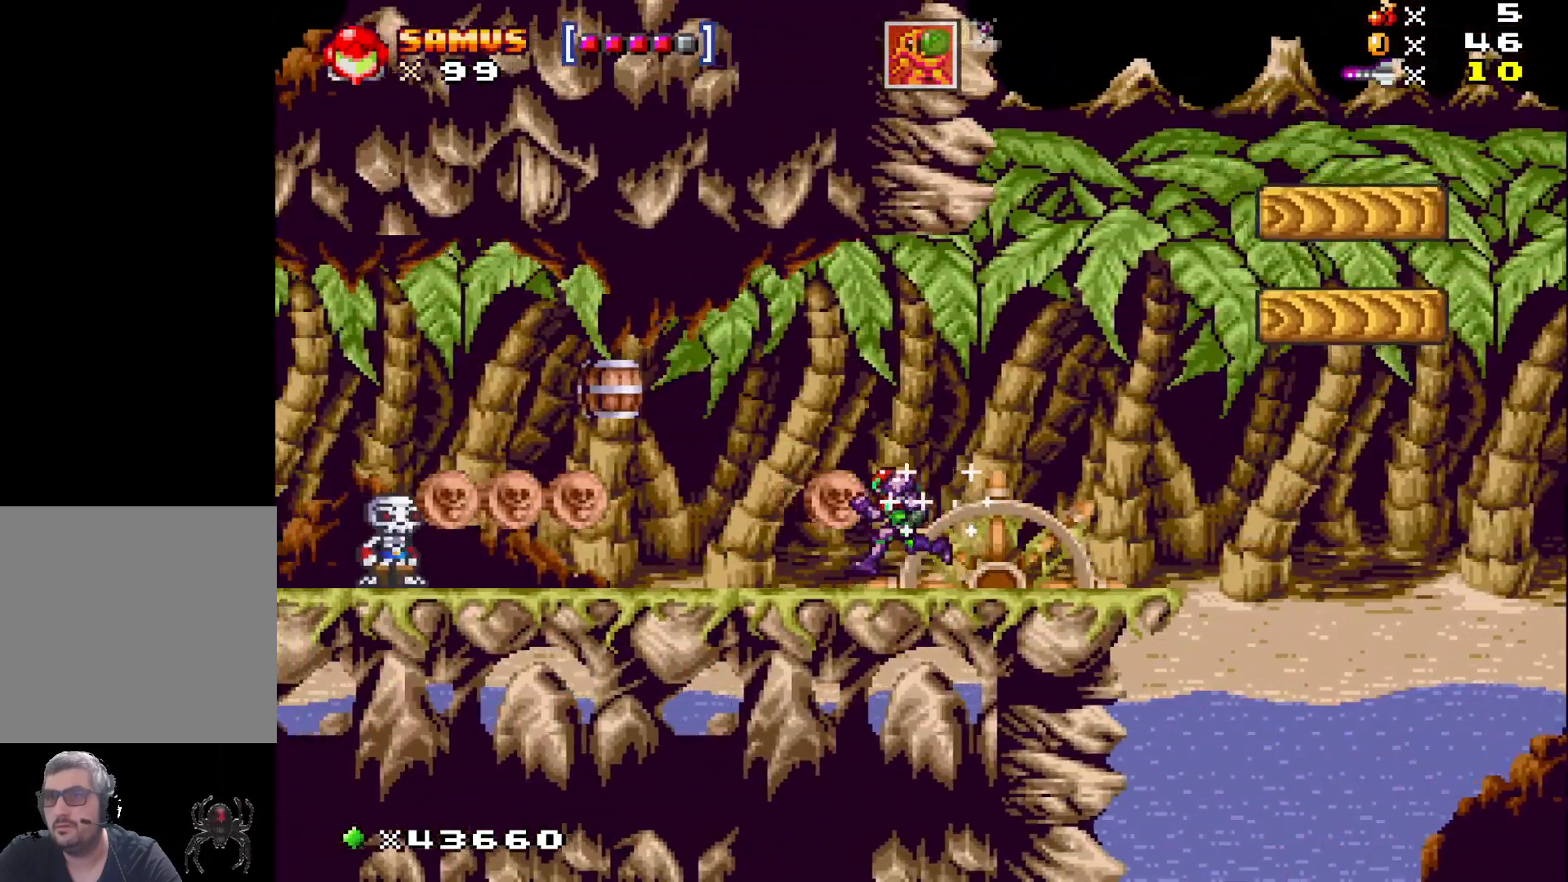
{"buttons": [], "events": [[150, "DPAD_LEFT", "up"], [300, "X", "down"], [417, "X", "up"]]}
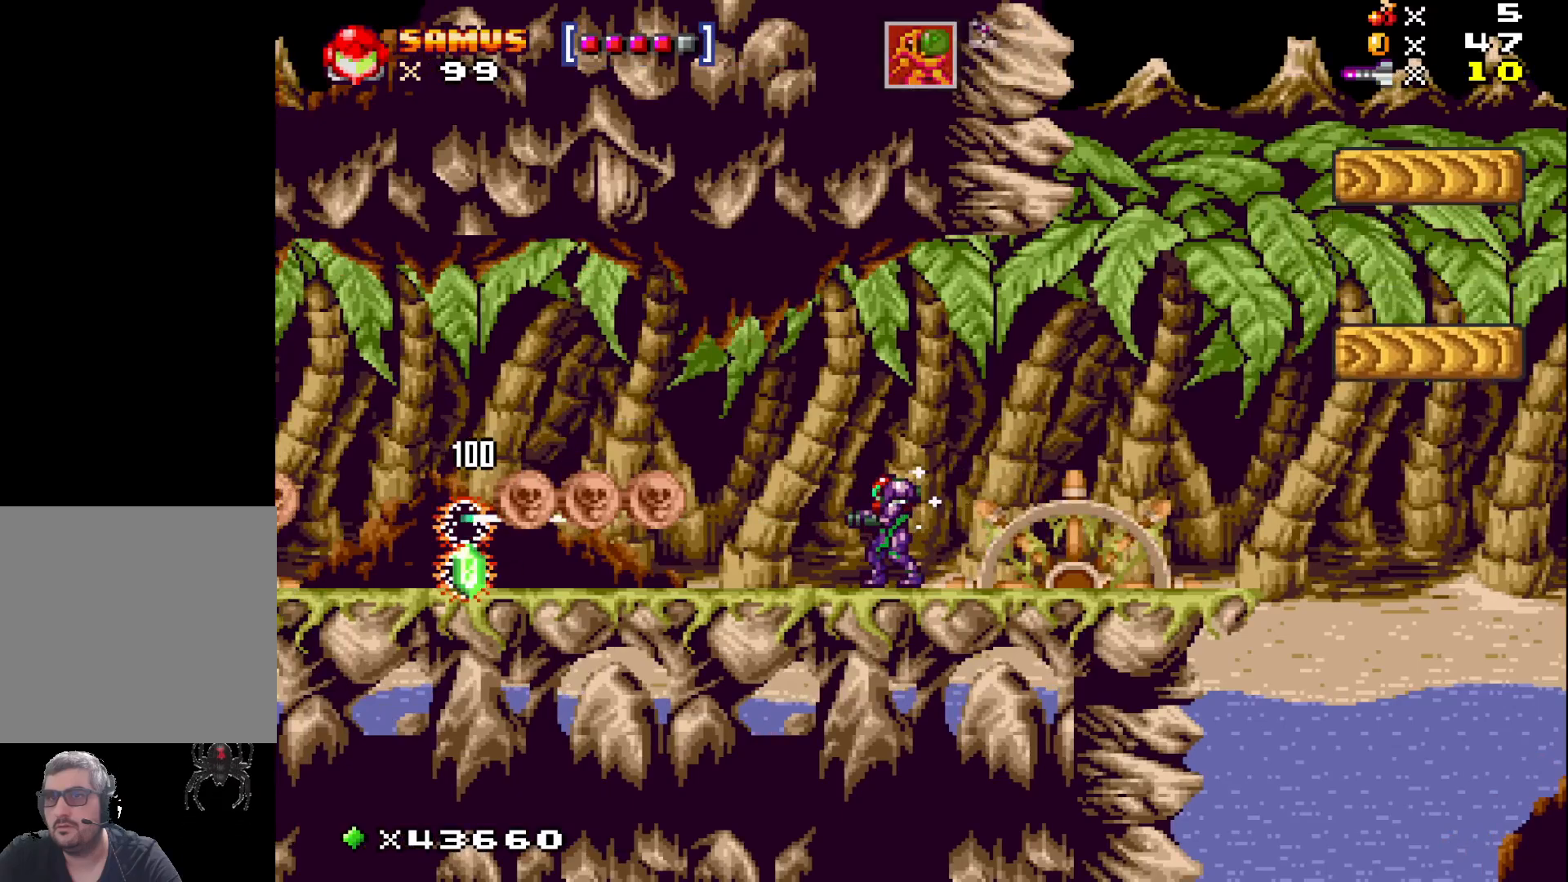
{"buttons": ["DPAD_LEFT"], "events": [[283, "DPAD_LEFT", "down"]]}
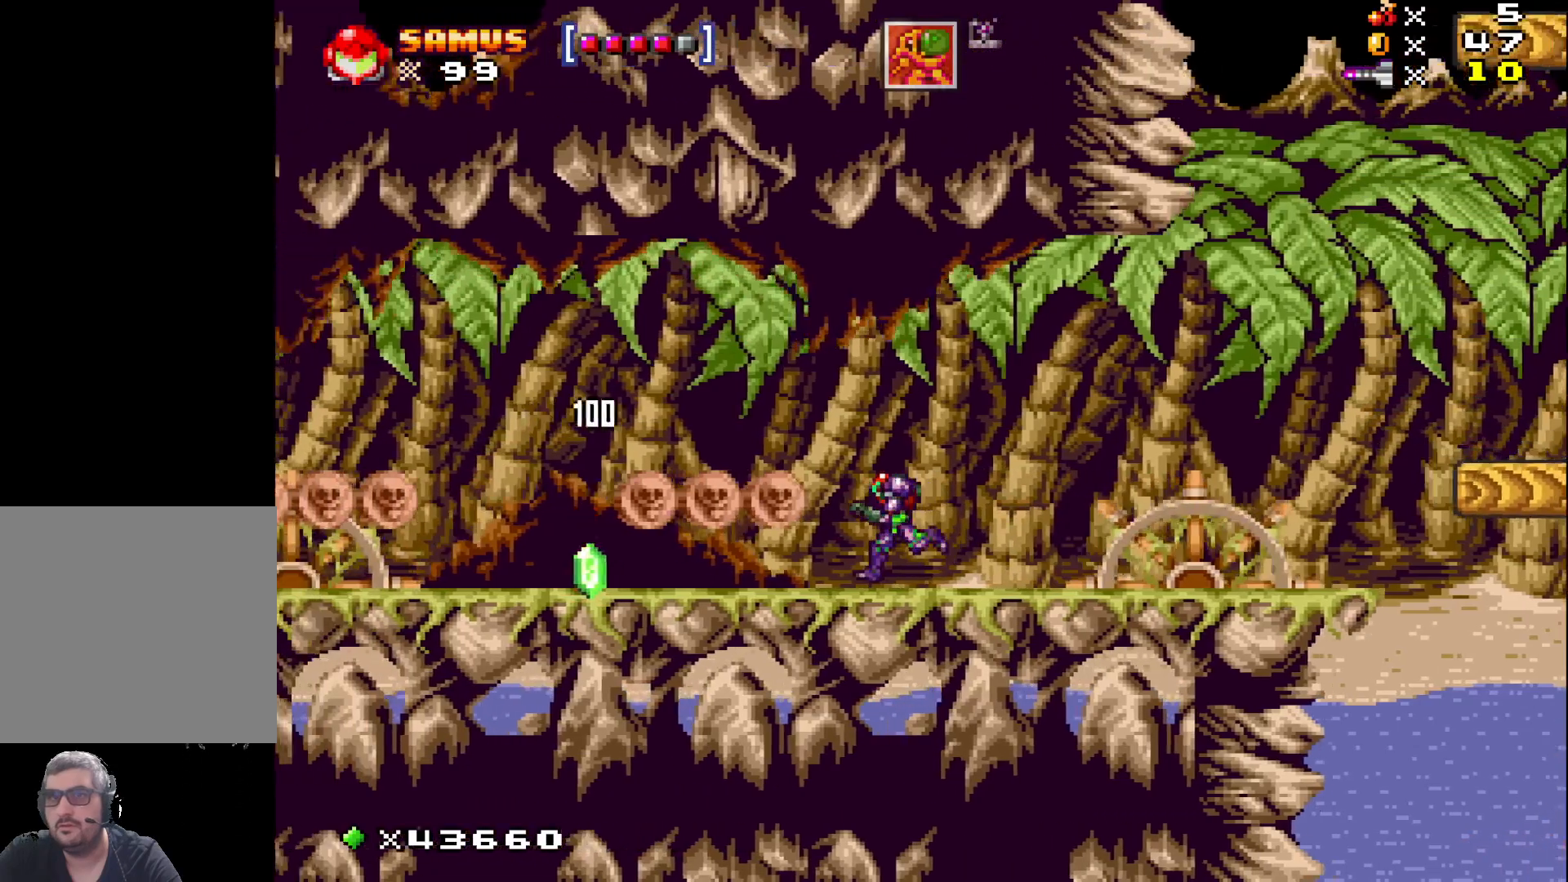
{"buttons": ["DPAD_LEFT"], "events": []}
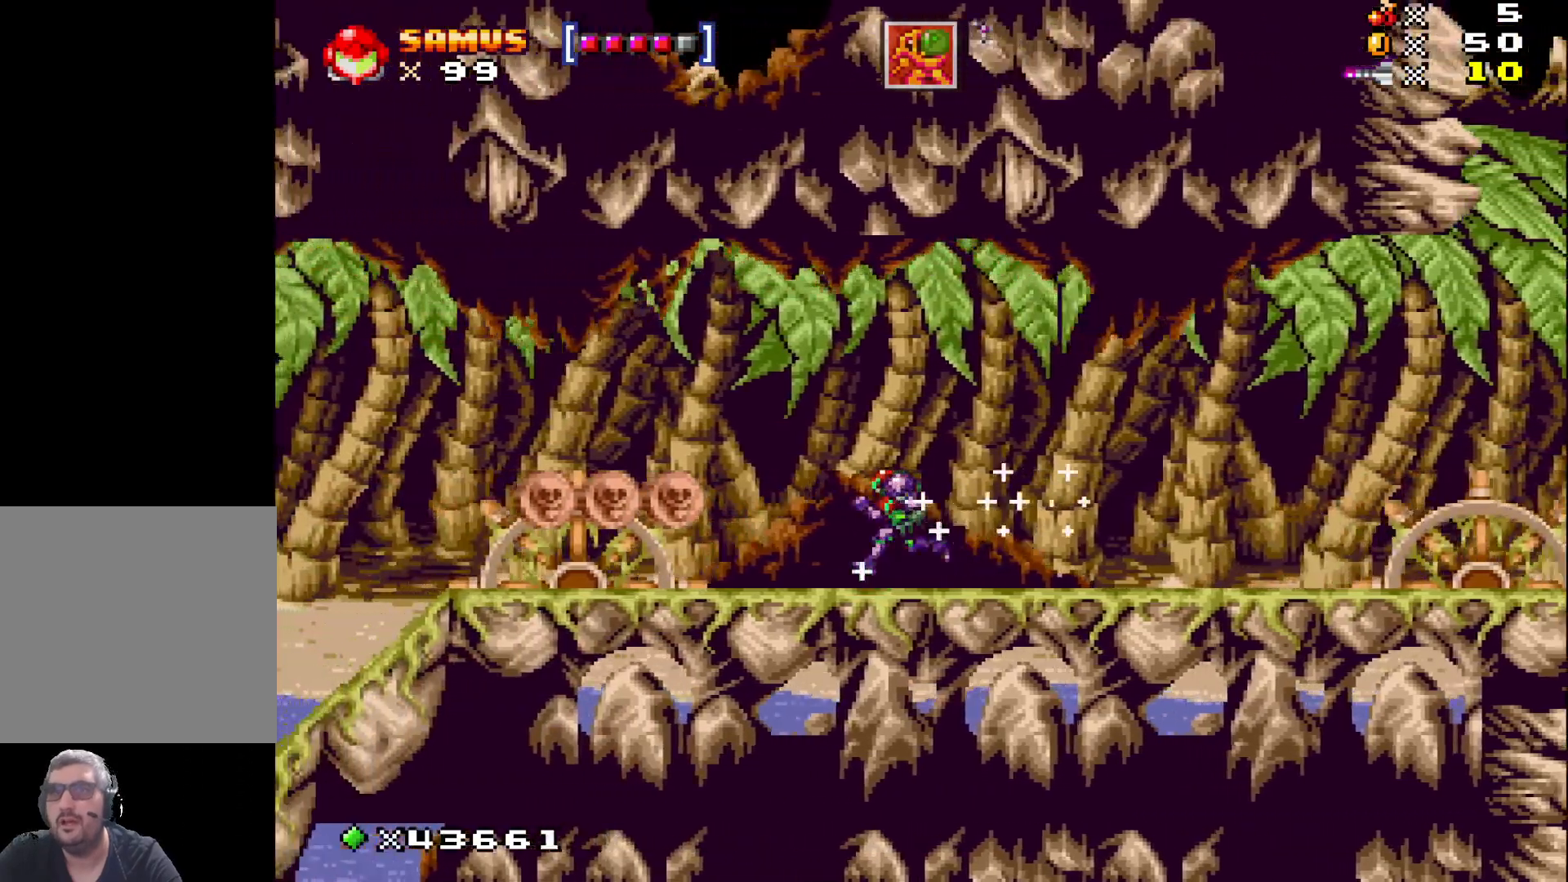
{"buttons": ["DPAD_LEFT"], "events": [[83, "X", "down"], [200, "DPAD_LEFT", "up"], [217, "X", "up"], [333, "DPAD_LEFT", "down"]]}
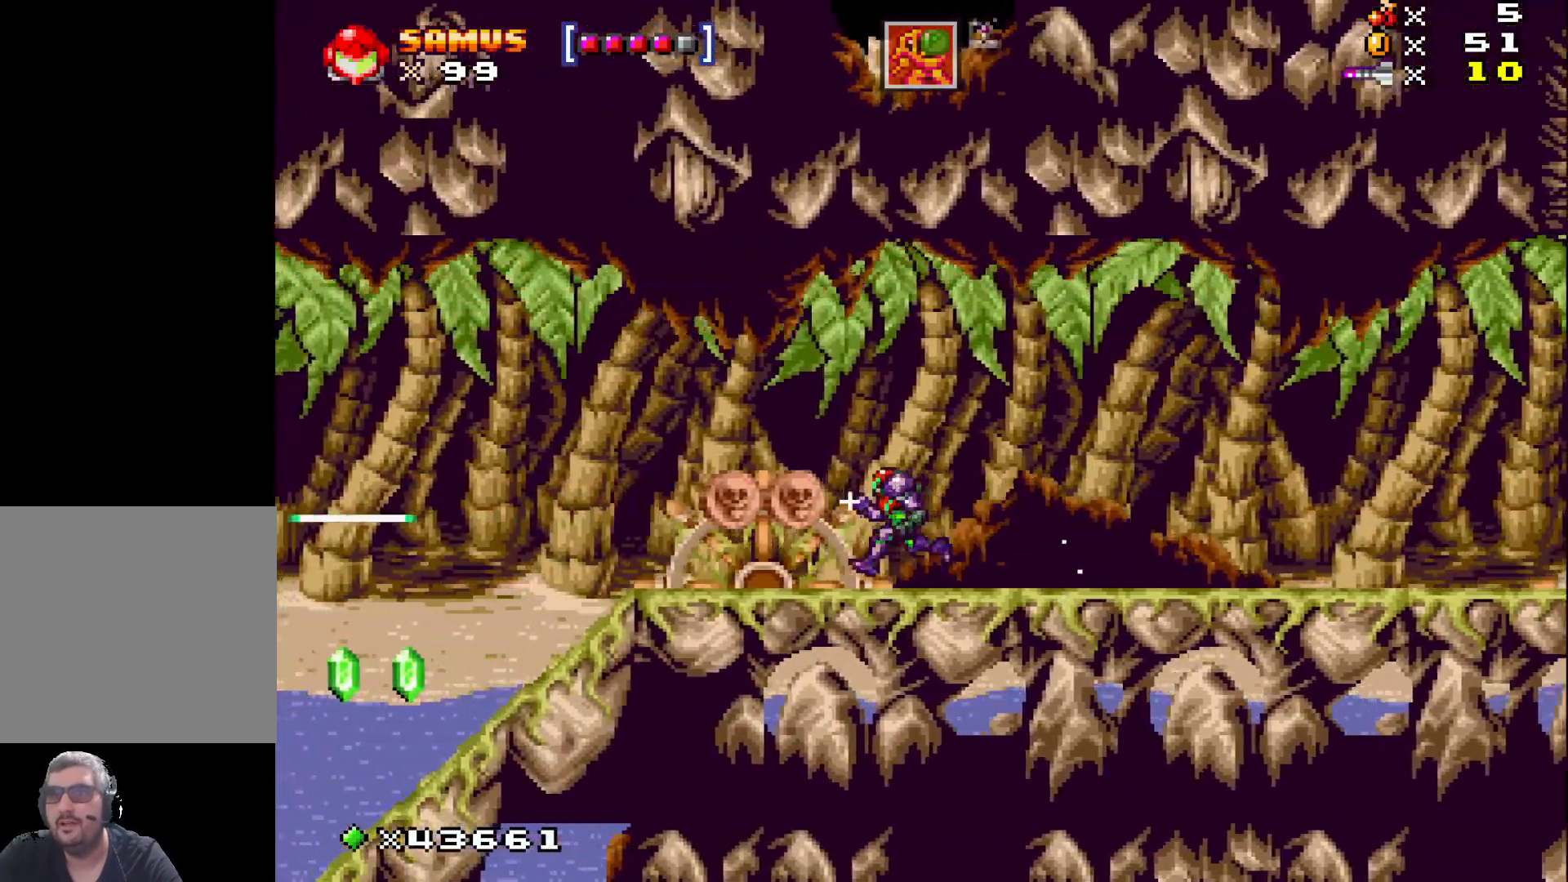
{"buttons": ["X", "DPAD_LEFT"], "events": [[50, "X", "down"]]}
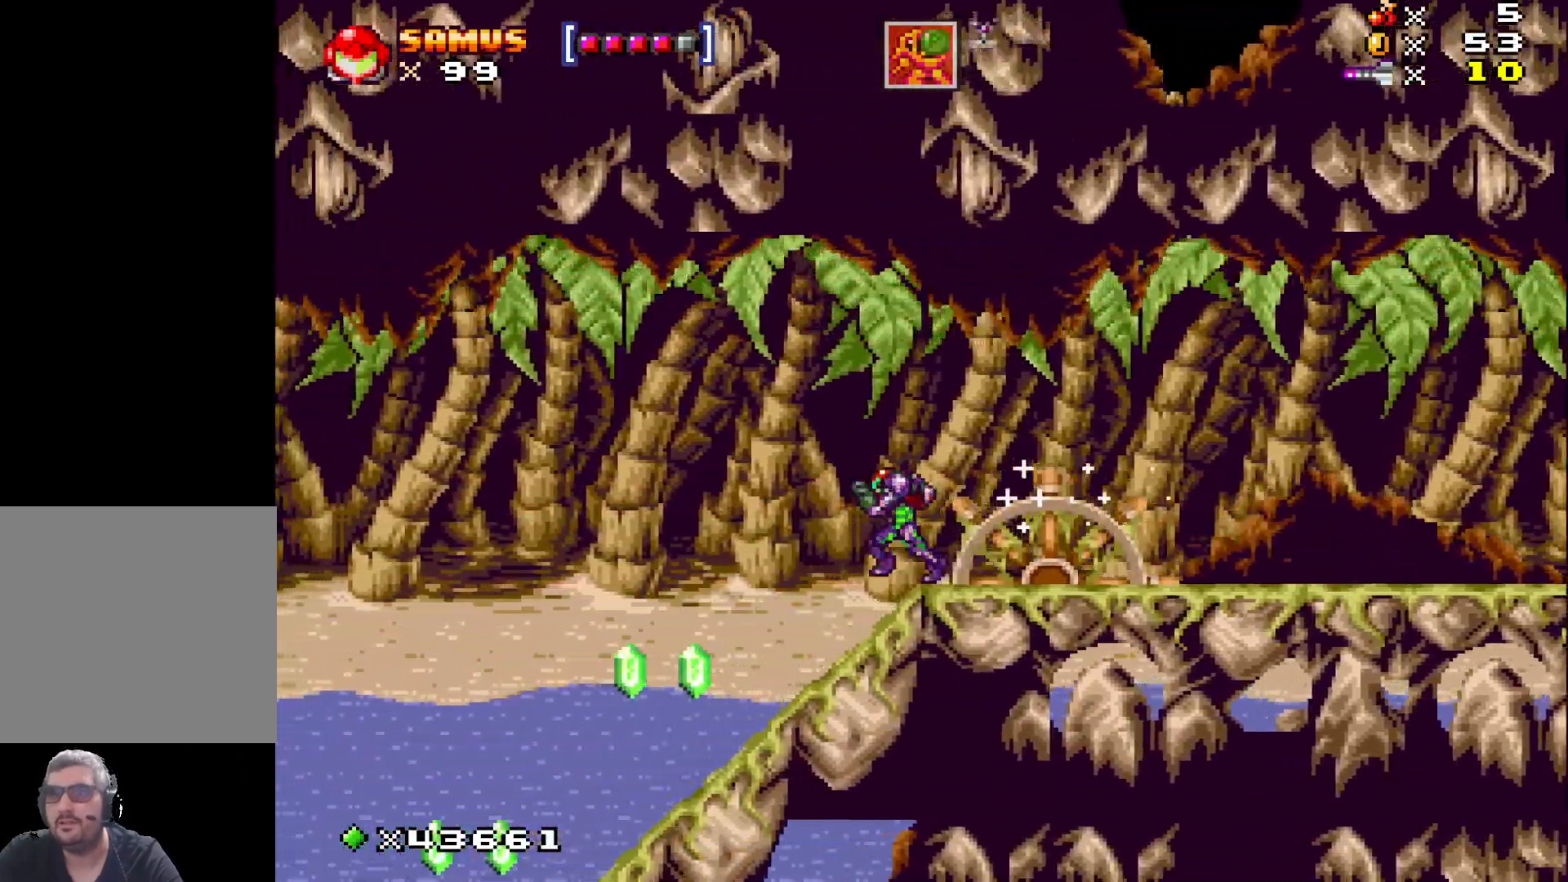
{"buttons": ["X"], "events": [[500, "DPAD_LEFT", "up"]]}
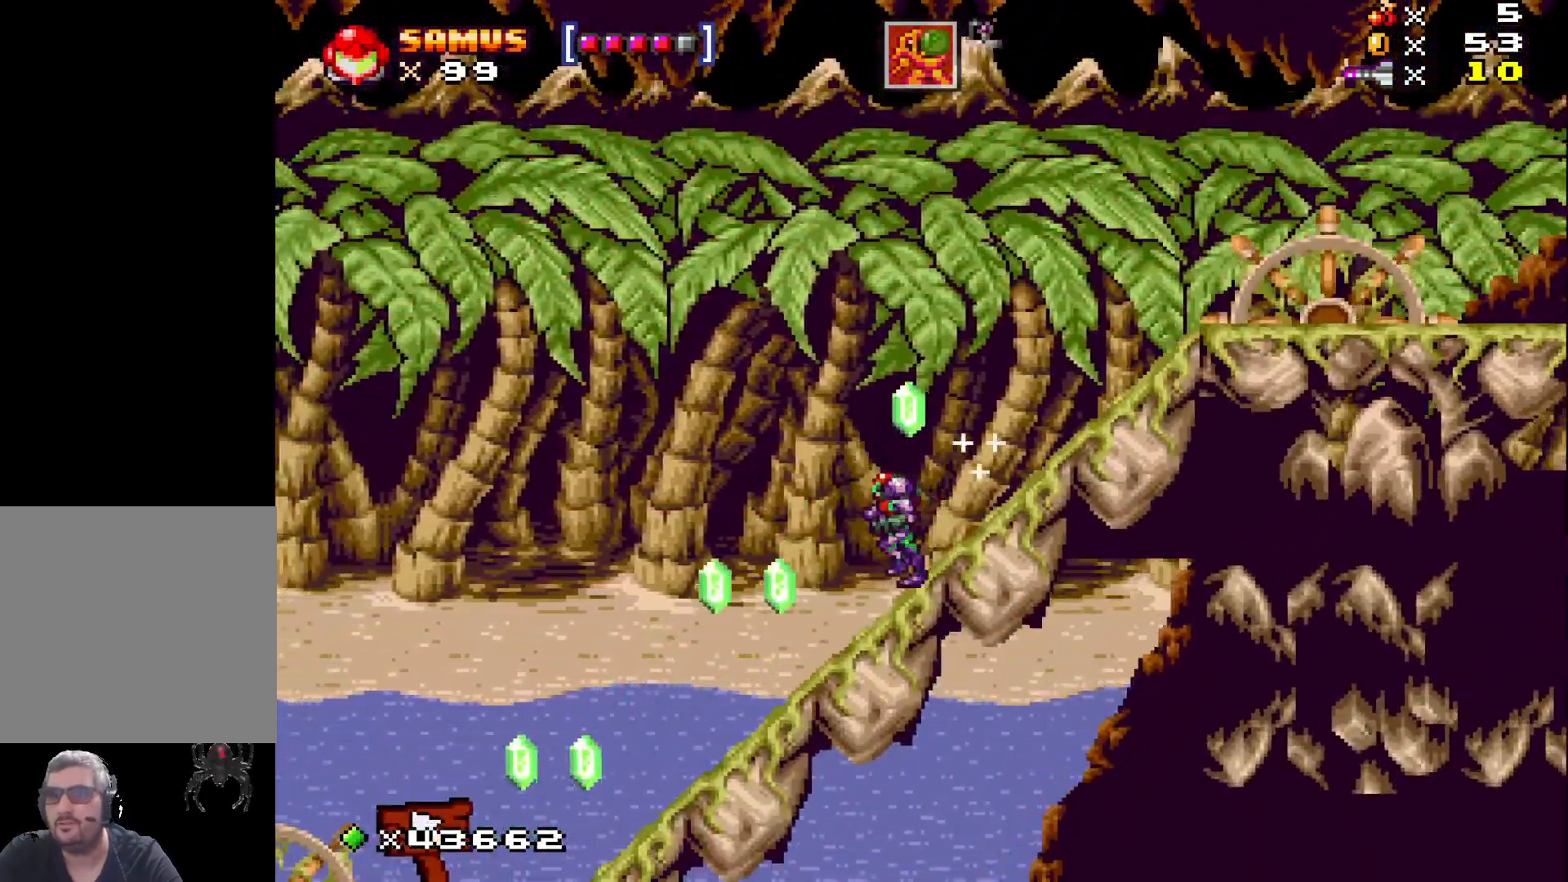
{"buttons": ["A", "X", "DPAD_RIGHT"], "events": [[150, "DPAD_LEFT", "down"], [250, "DPAD_LEFT", "up"], [400, "A", "down"], [467, "DPAD_RIGHT", "down"]]}
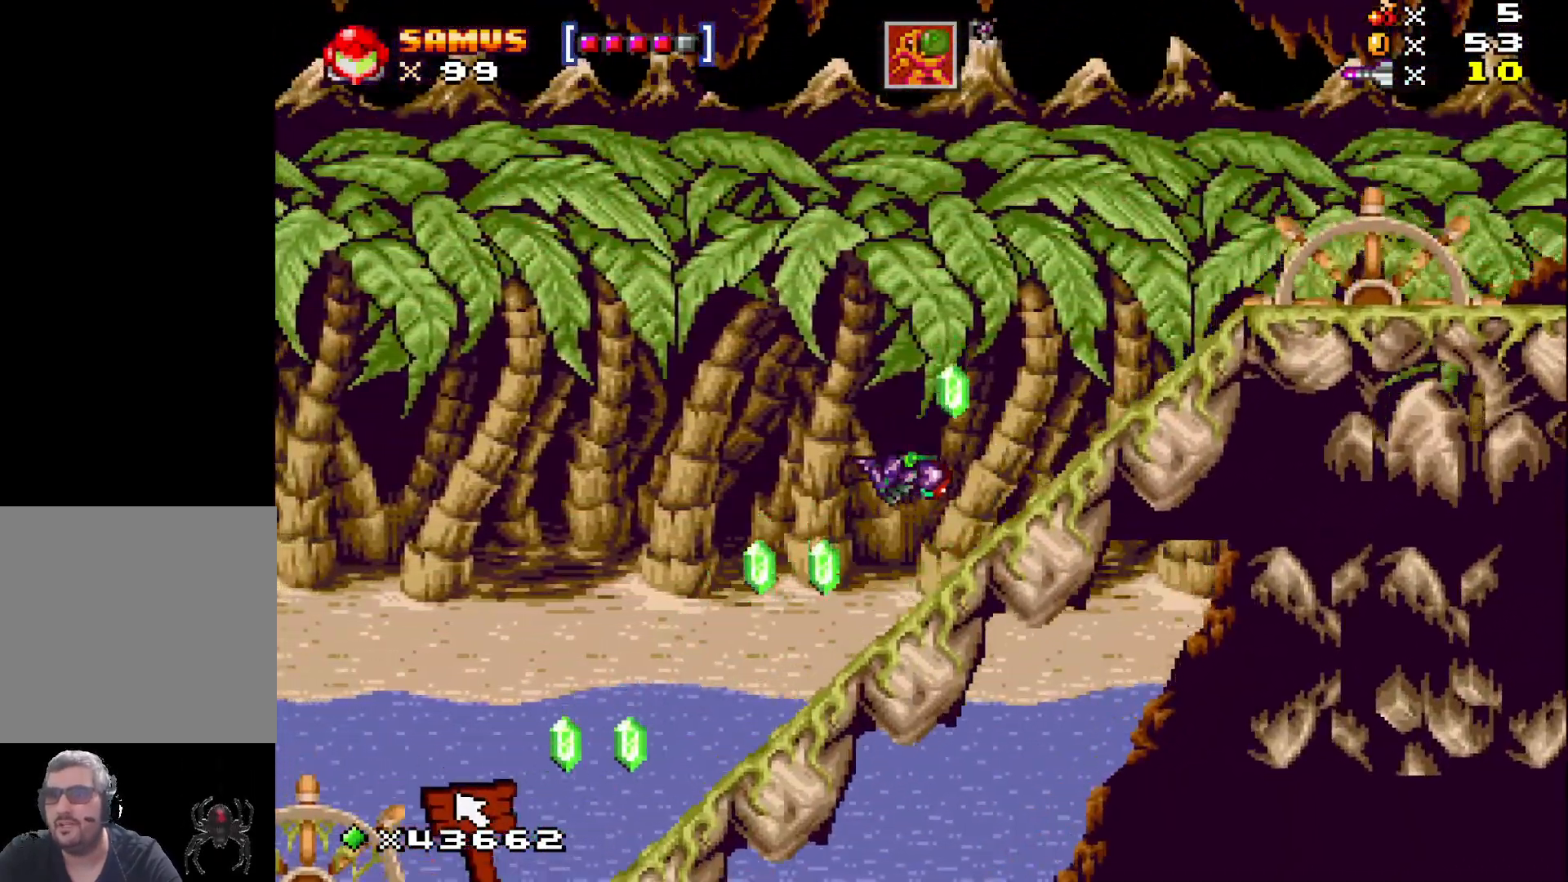
{"buttons": ["X", "DPAD_LEFT"], "events": [[83, "A", "up"], [100, "DPAD_RIGHT", "up"], [233, "DPAD_LEFT", "down"]]}
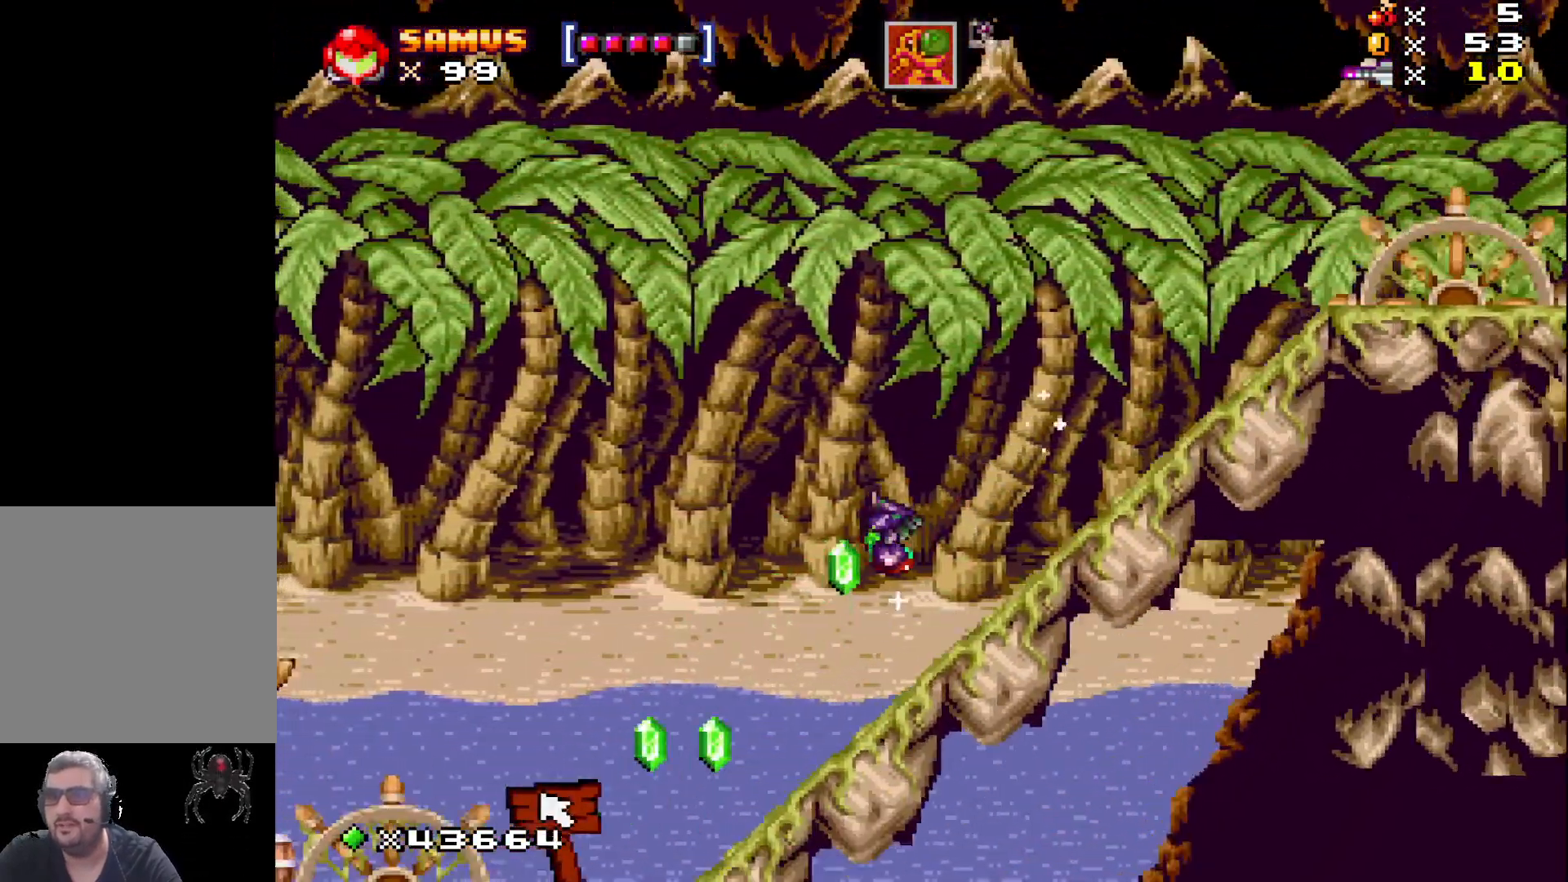
{"buttons": ["X"], "events": [[200, "DPAD_LEFT", "up"]]}
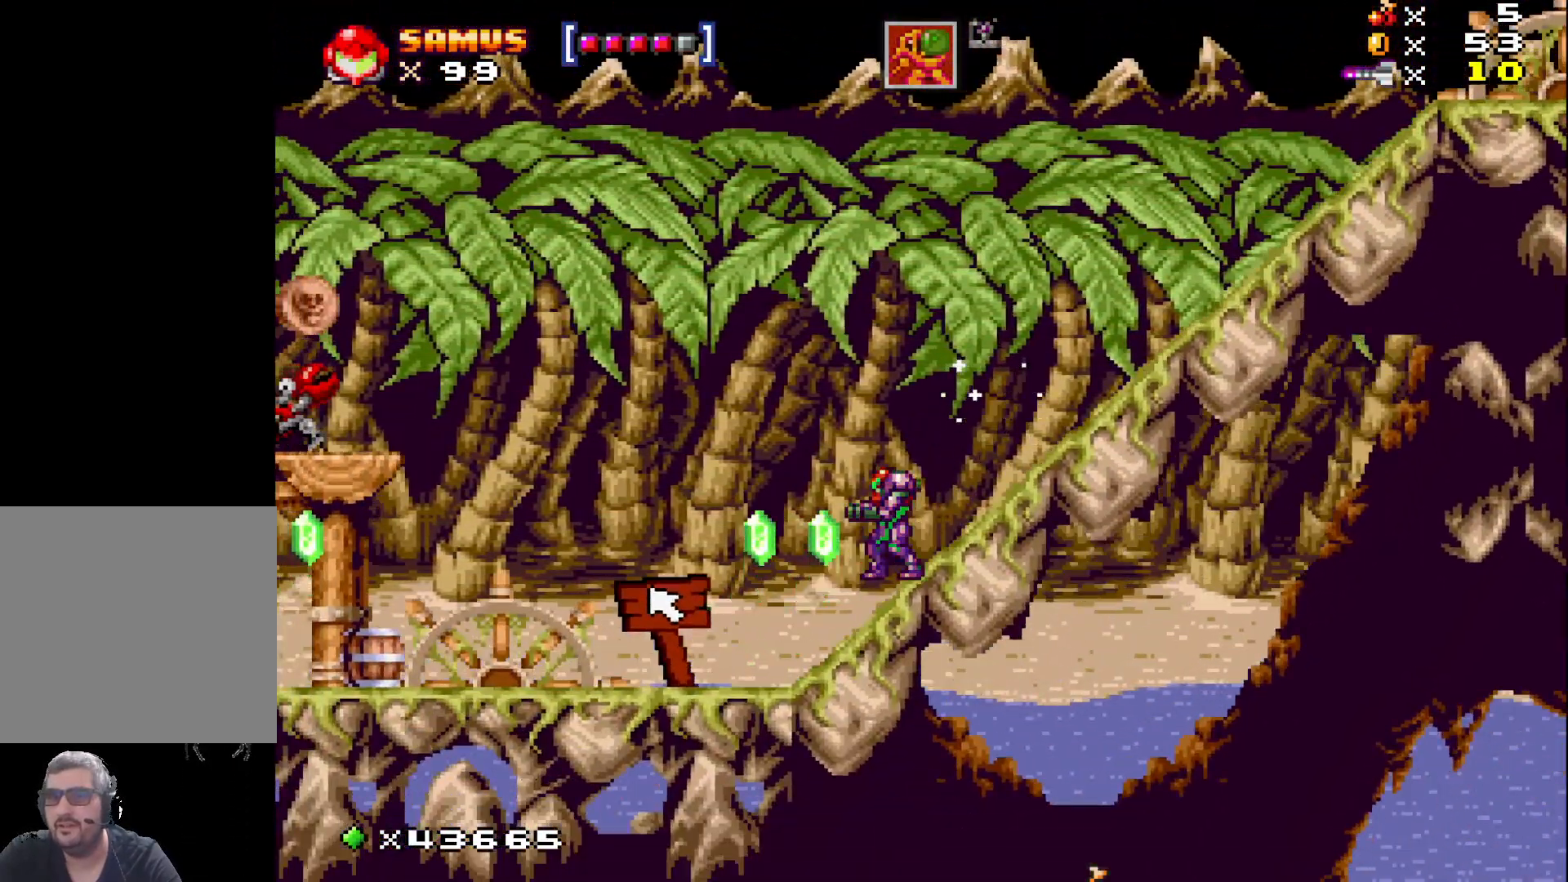
{"buttons": ["X"], "events": [[50, "A", "down"], [67, "DPAD_LEFT", "down"], [167, "A", "up"], [333, "DPAD_LEFT", "up"]]}
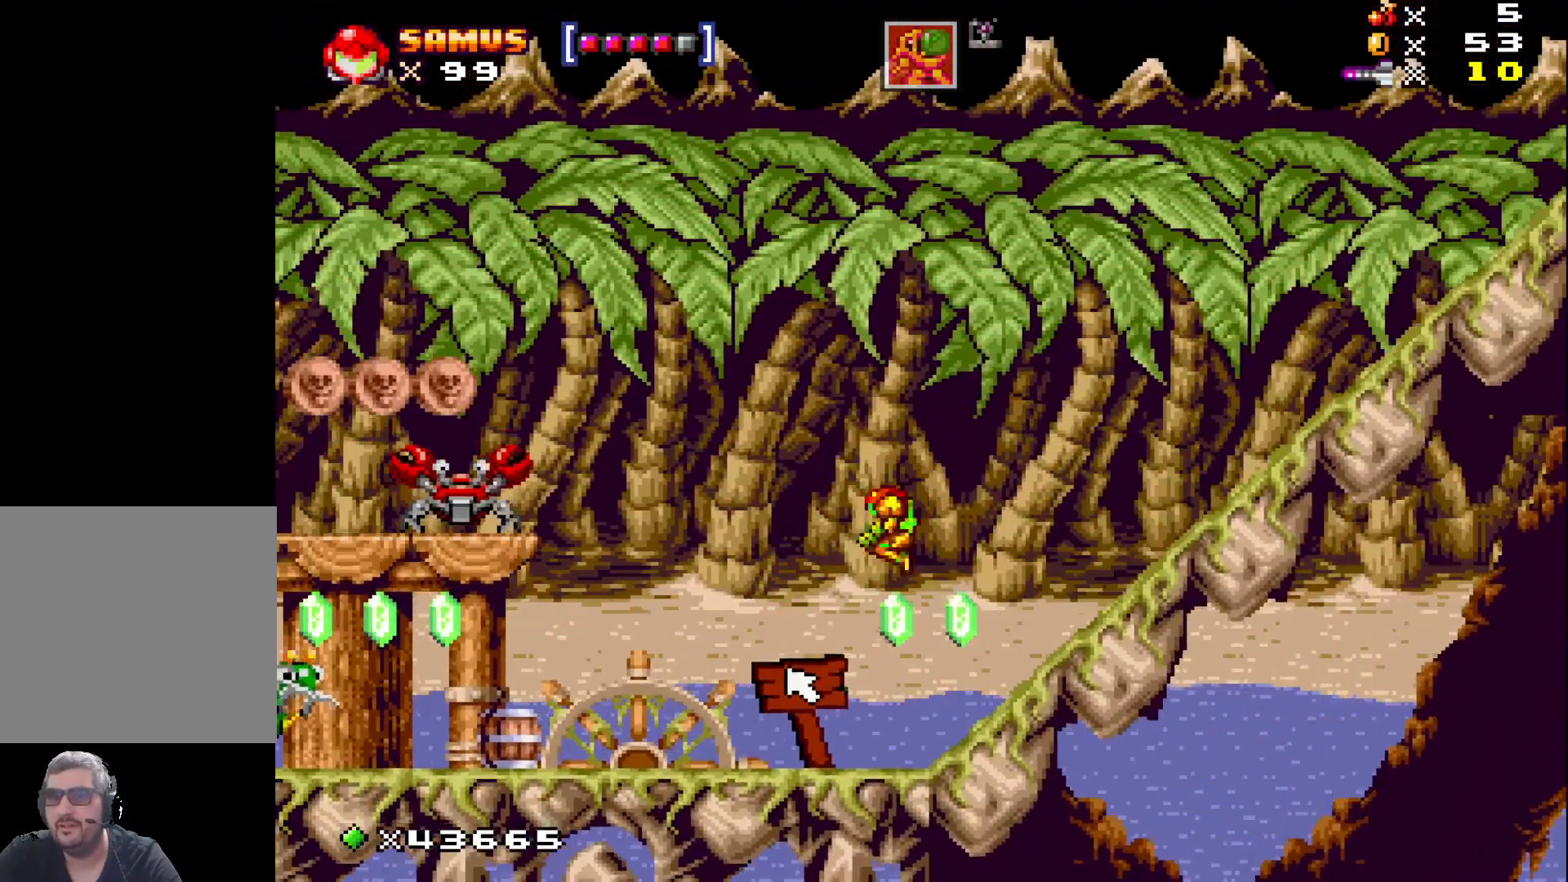
{"buttons": ["A", "X"], "events": [[283, "A", "down"]]}
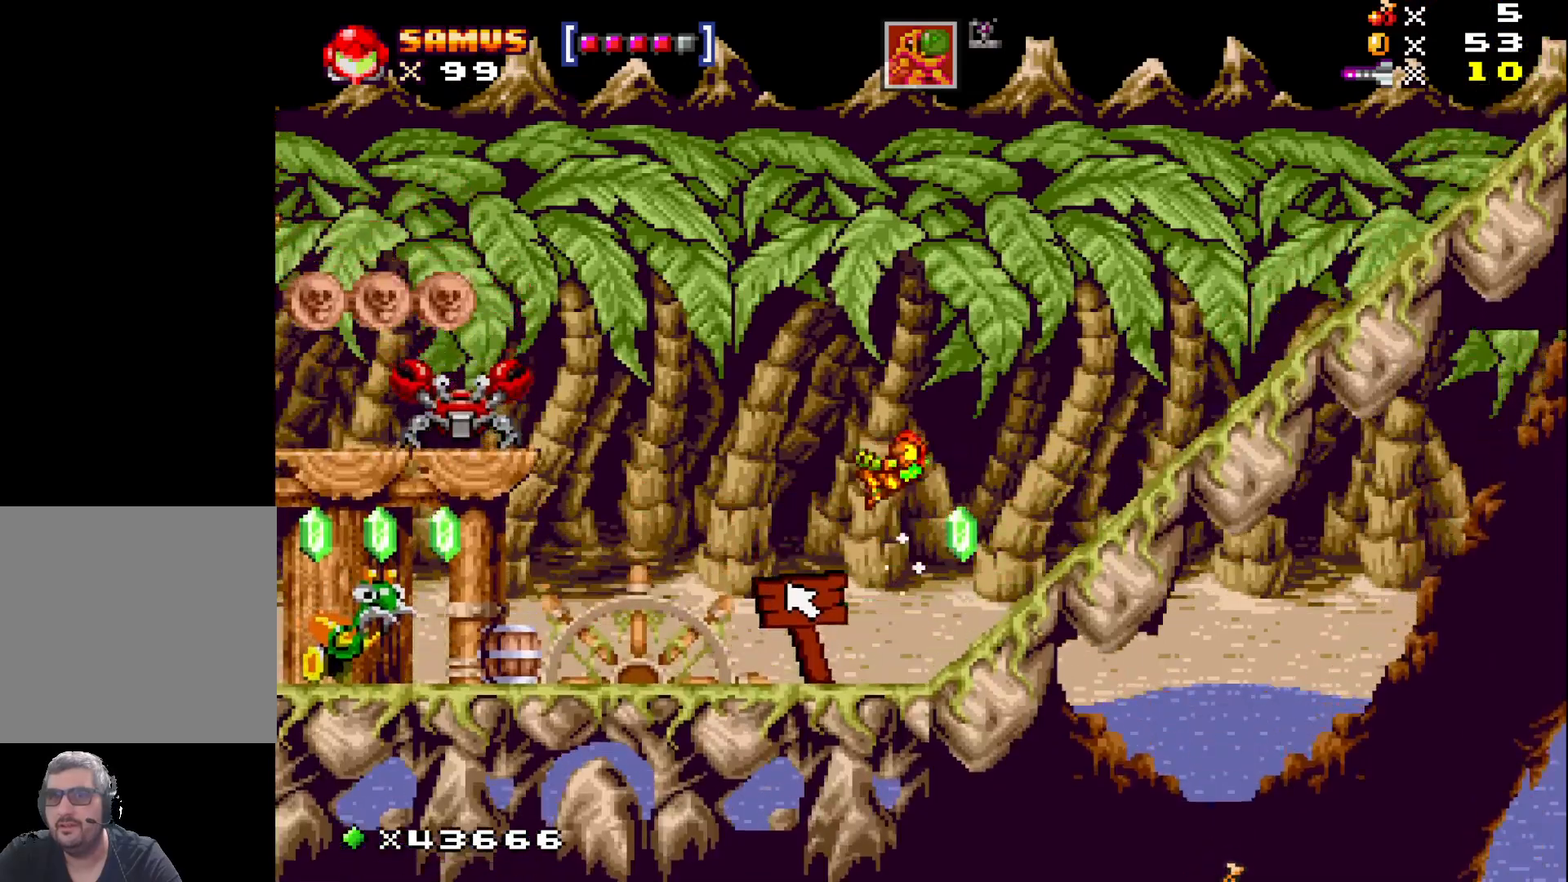
{"buttons": ["X"], "events": [[150, "A", "up"], [150, "X", "up"], [233, "X", "down"], [317, "X", "up"], [417, "X", "down"]]}
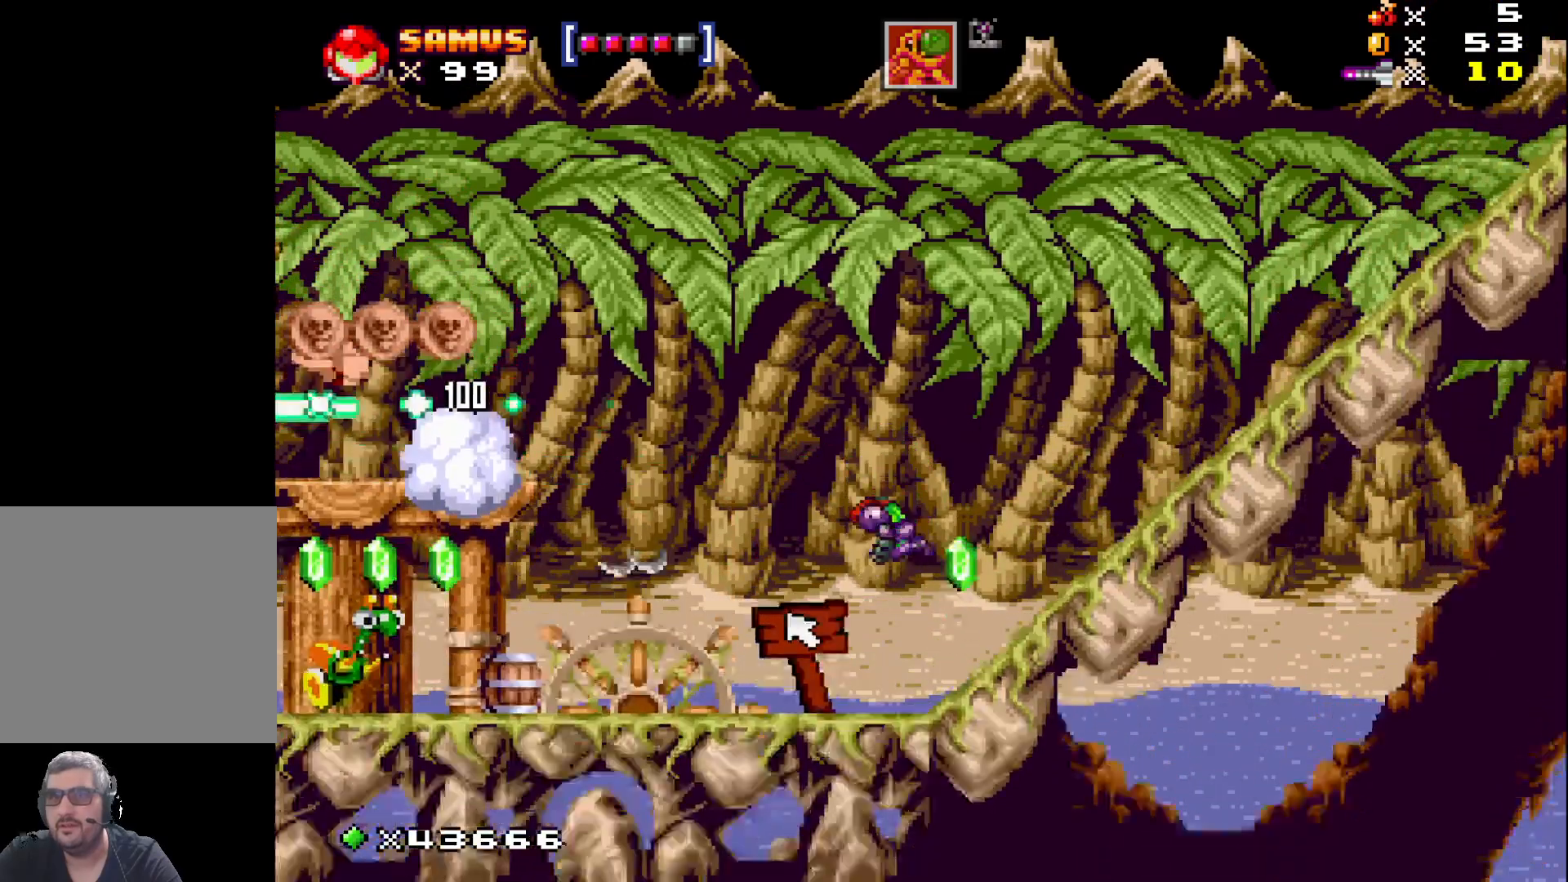
{"buttons": ["DPAD_RIGHT"], "events": [[17, "X", "up"], [117, "DPAD_RIGHT", "down"]]}
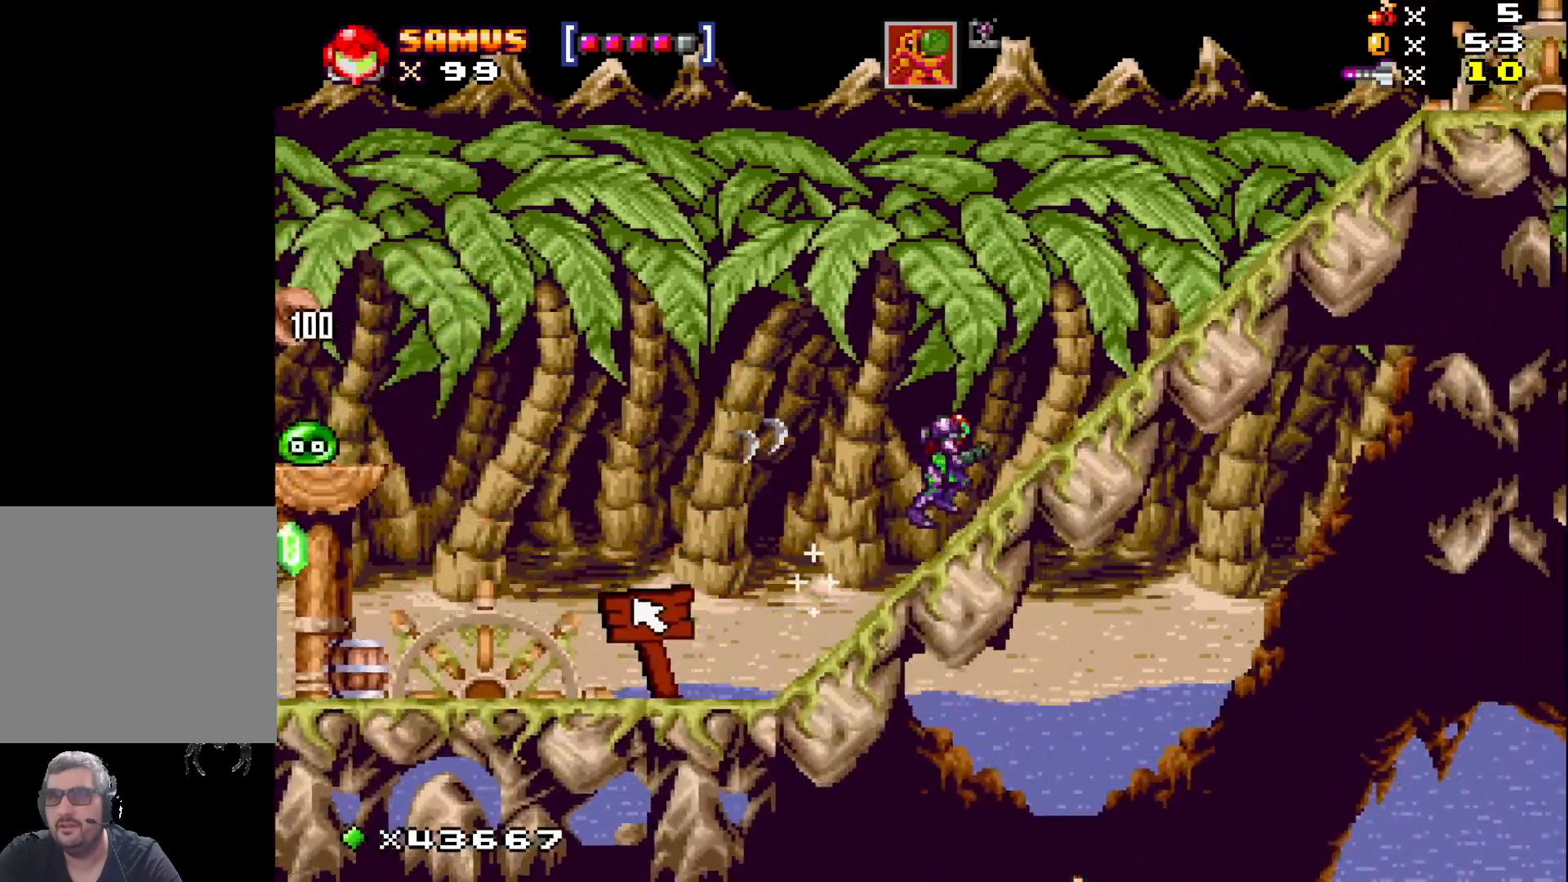
{"buttons": [], "events": [[17, "DPAD_RIGHT", "up"], [150, "DPAD_LEFT", "down"], [500, "DPAD_LEFT", "up"]]}
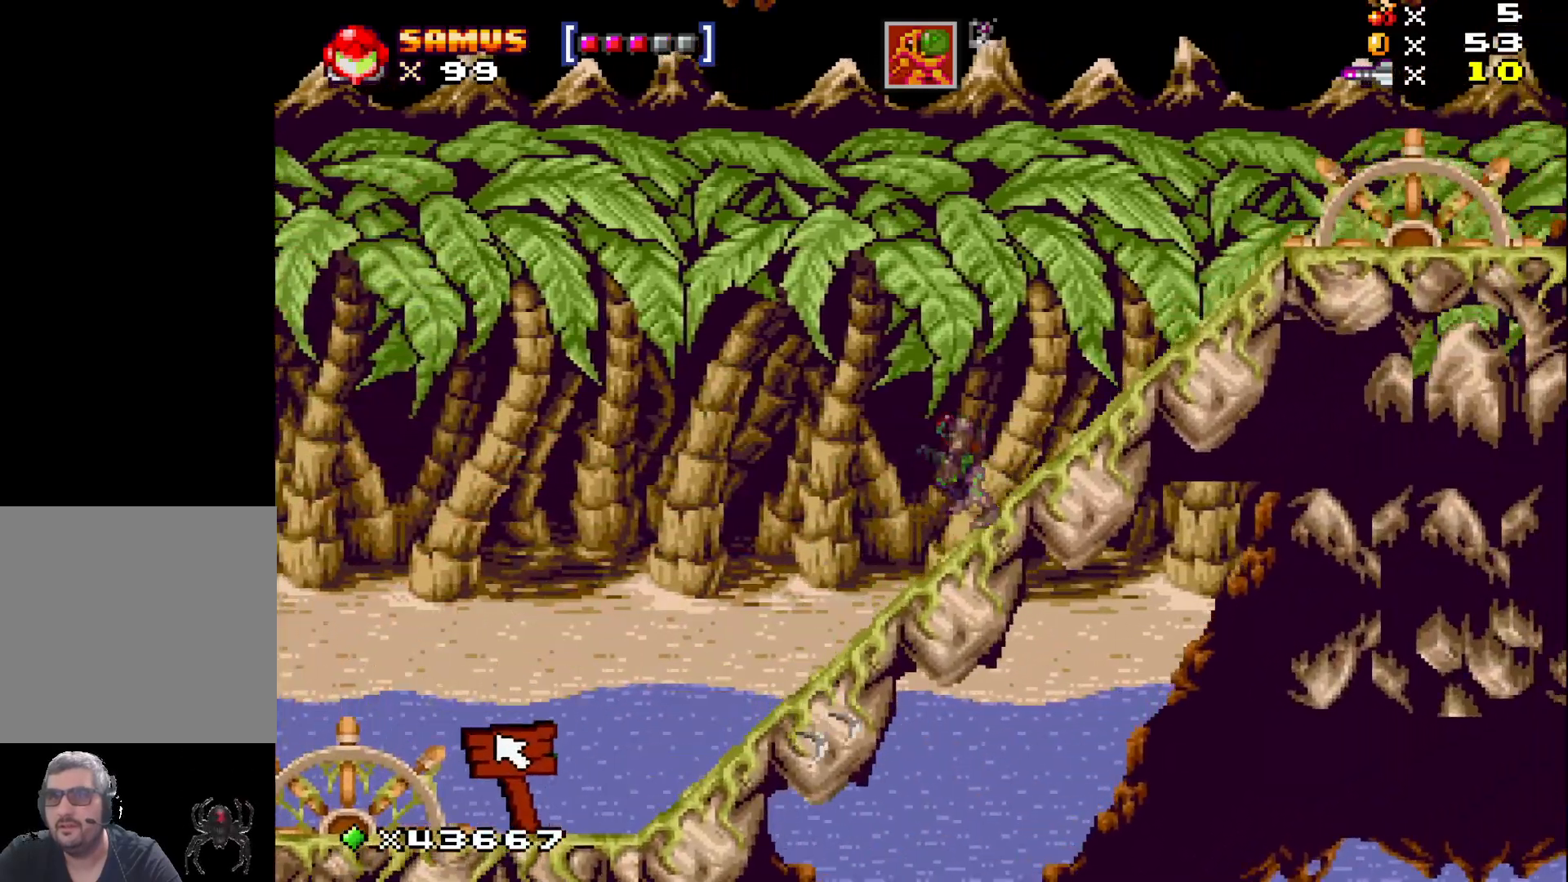
{"buttons": ["DPAD_LEFT"], "events": [[100, "DPAD_LEFT", "down"]]}
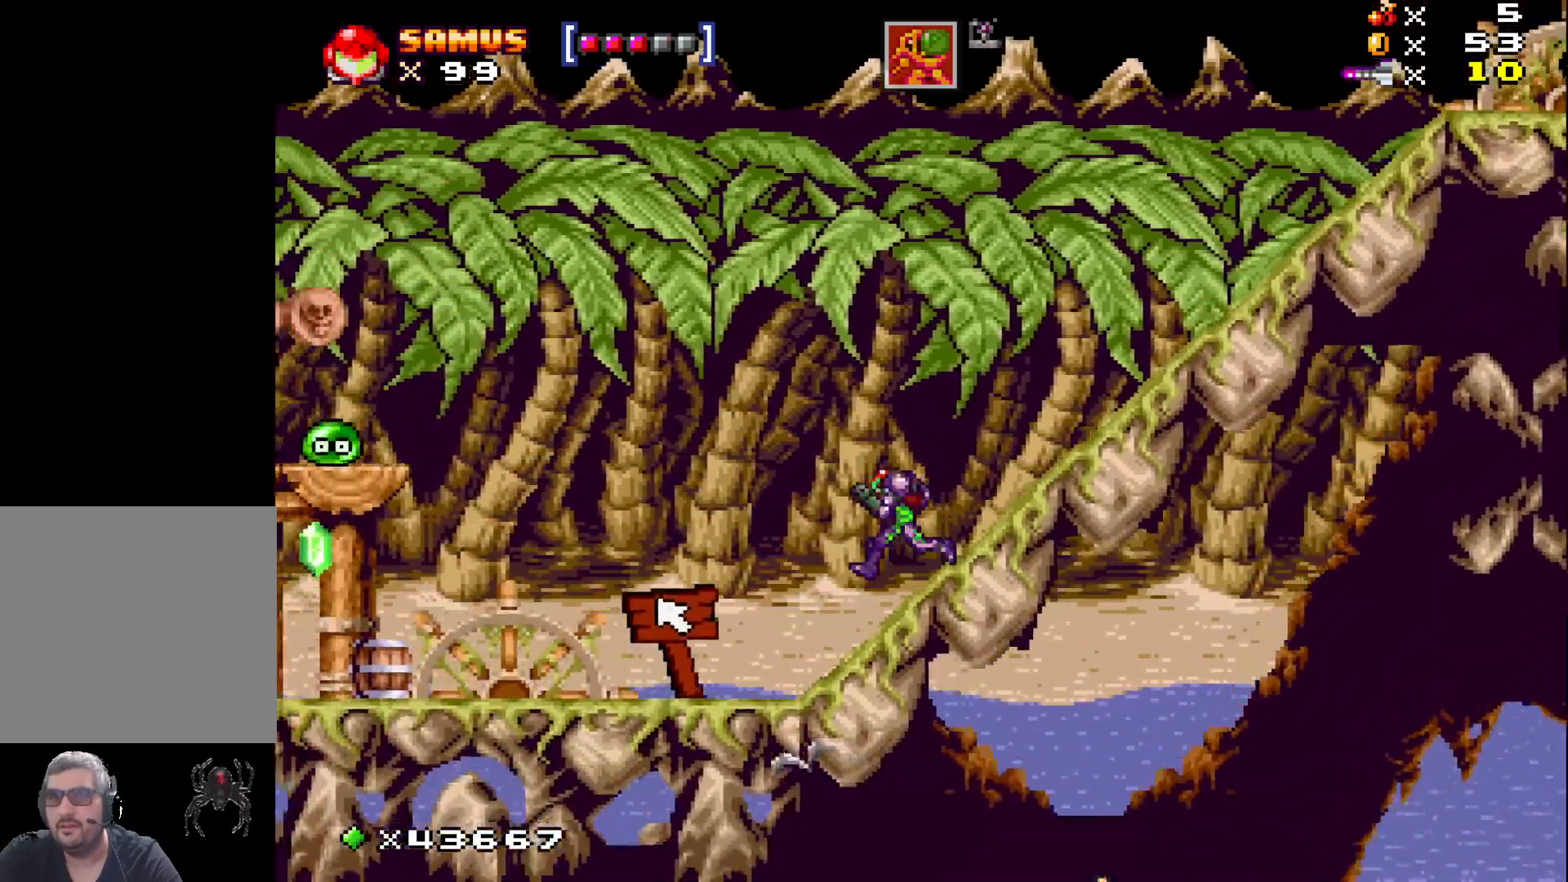
{"buttons": [], "events": [[367, "DPAD_LEFT", "up"], [383, "X", "down"], [483, "X", "up"]]}